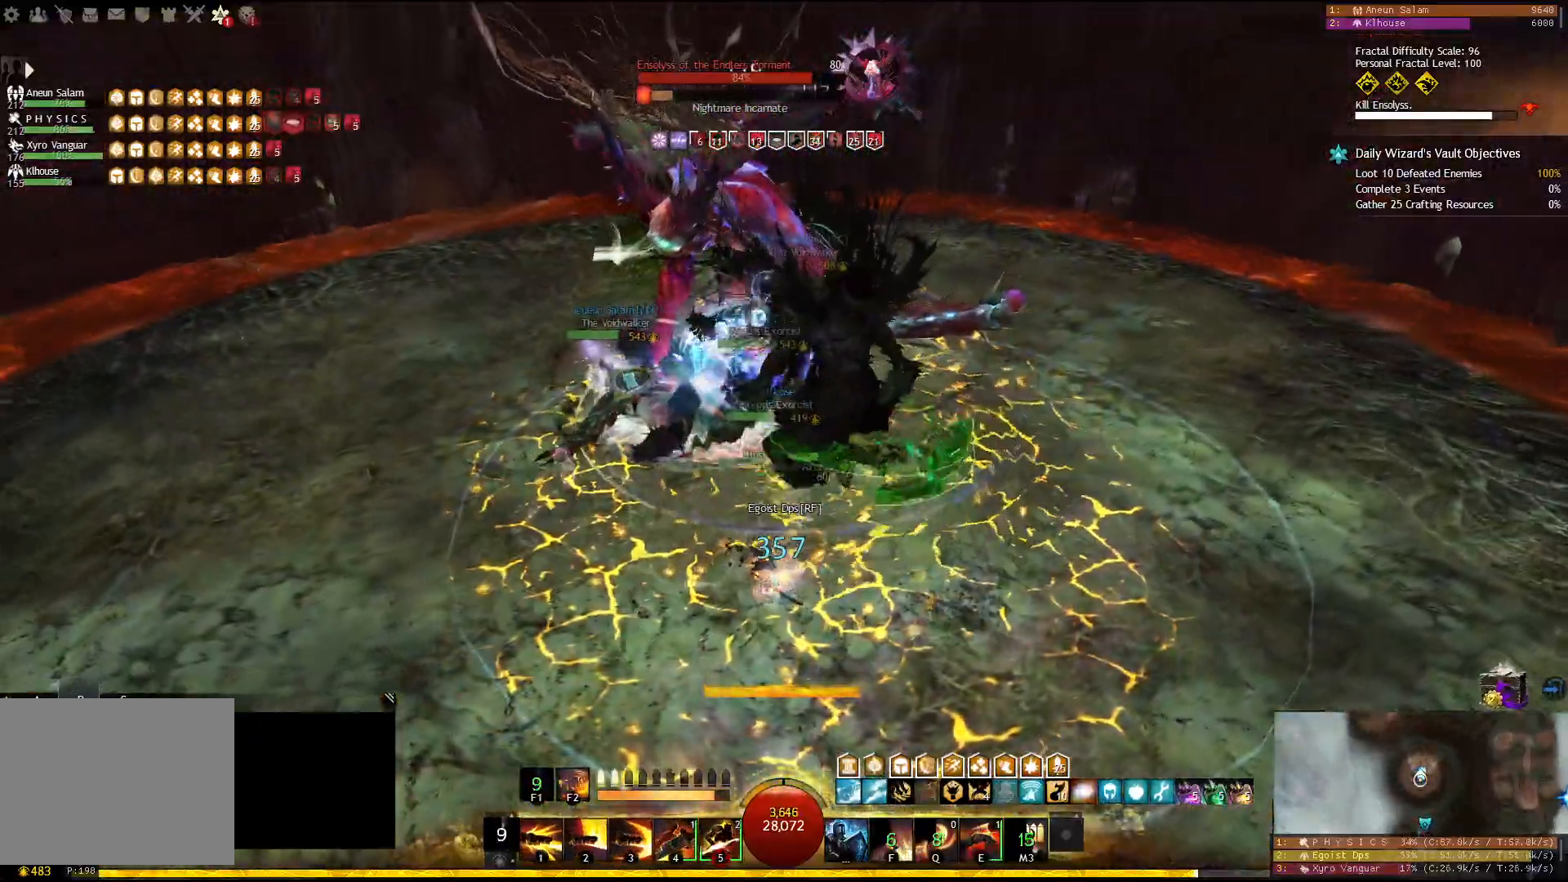
Gameplay with keyboard; each line is a JSON object with the keys held at the frame after it. "events" lists presses ("down") and releases ("up") of "1", "2", "3", "4", "5", "a", "d", "e", "f", "f1", "f2", "f3", "f4", "f5", "q", "s", "shift" and "w" between this image and that frame as [ms after this image, input, new state], when the widget could be followed in between. No other keys are recorded. Mouse input is not recorded.
{"keys": [], "events": [[17, "4", "down"], [150, "4", "up"]]}
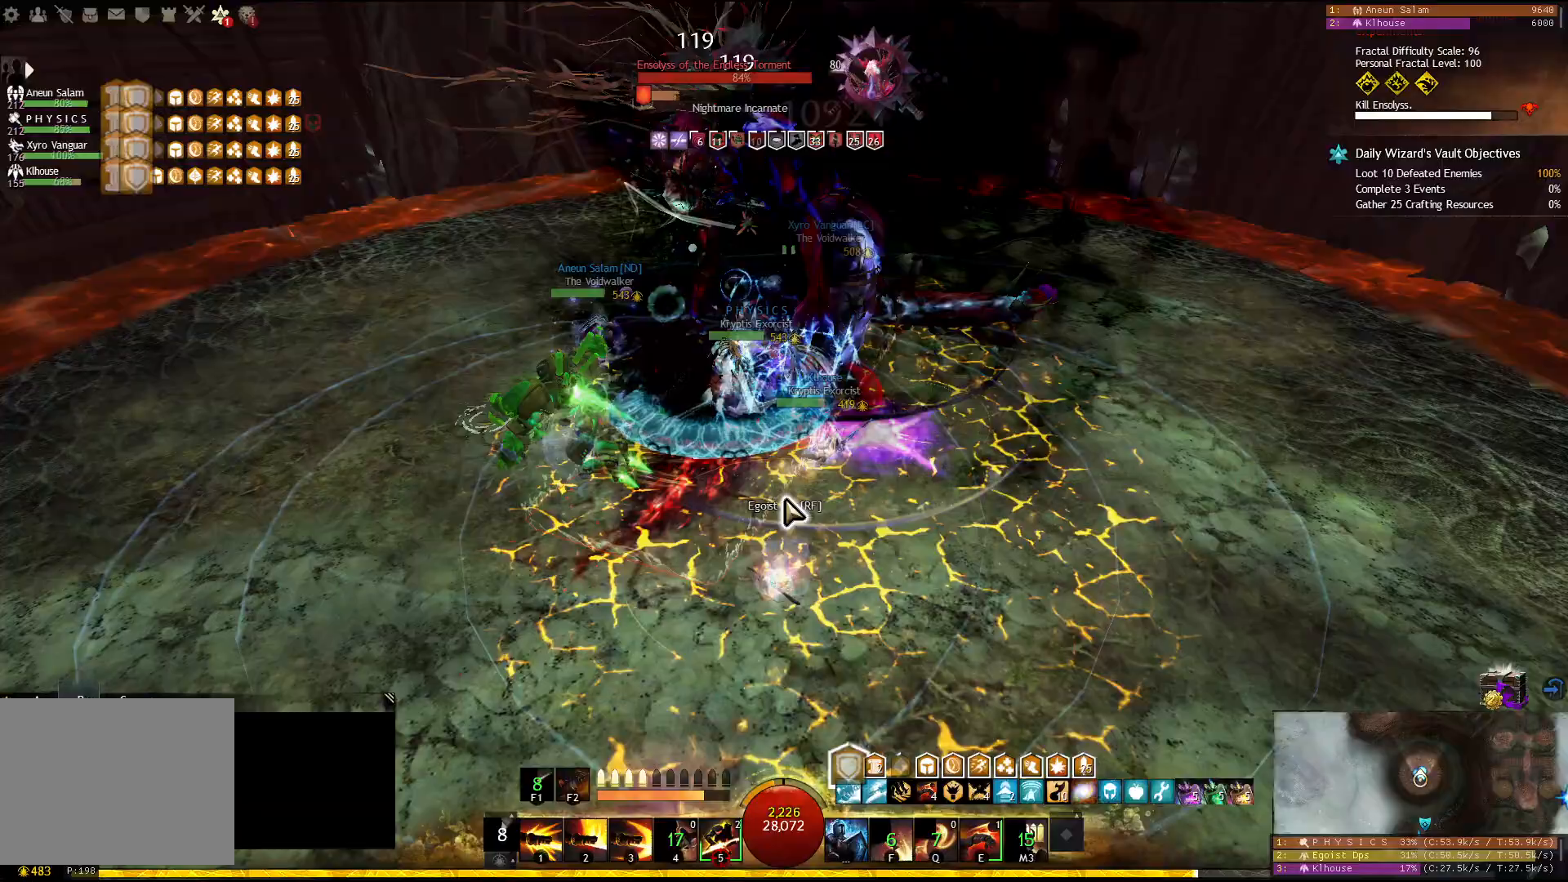
{"keys": [], "events": []}
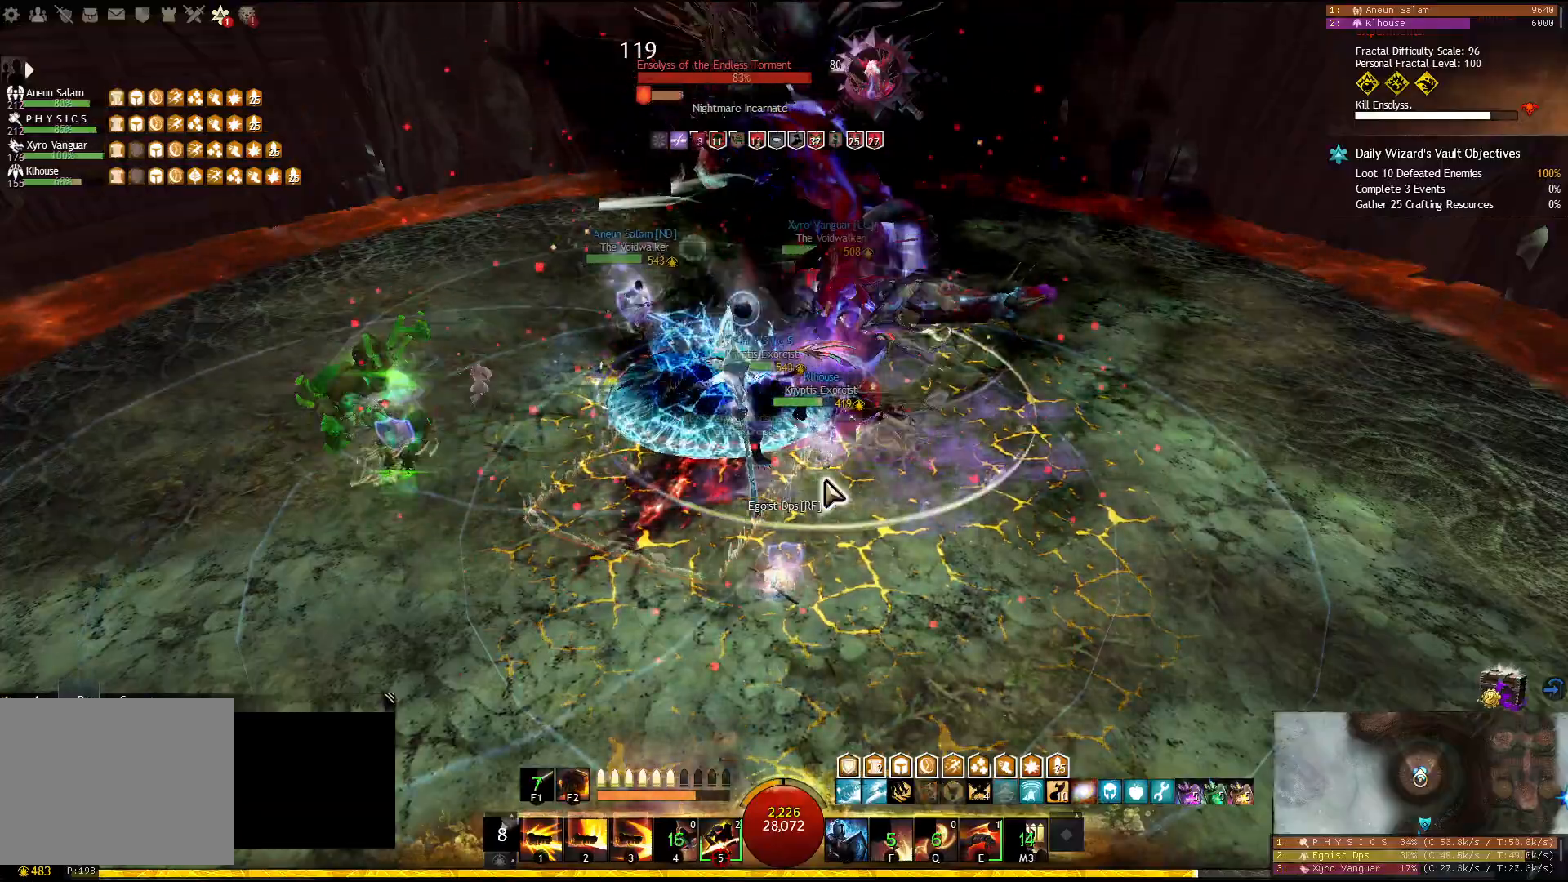
{"keys": ["5"], "events": [[483, "5", "down"]]}
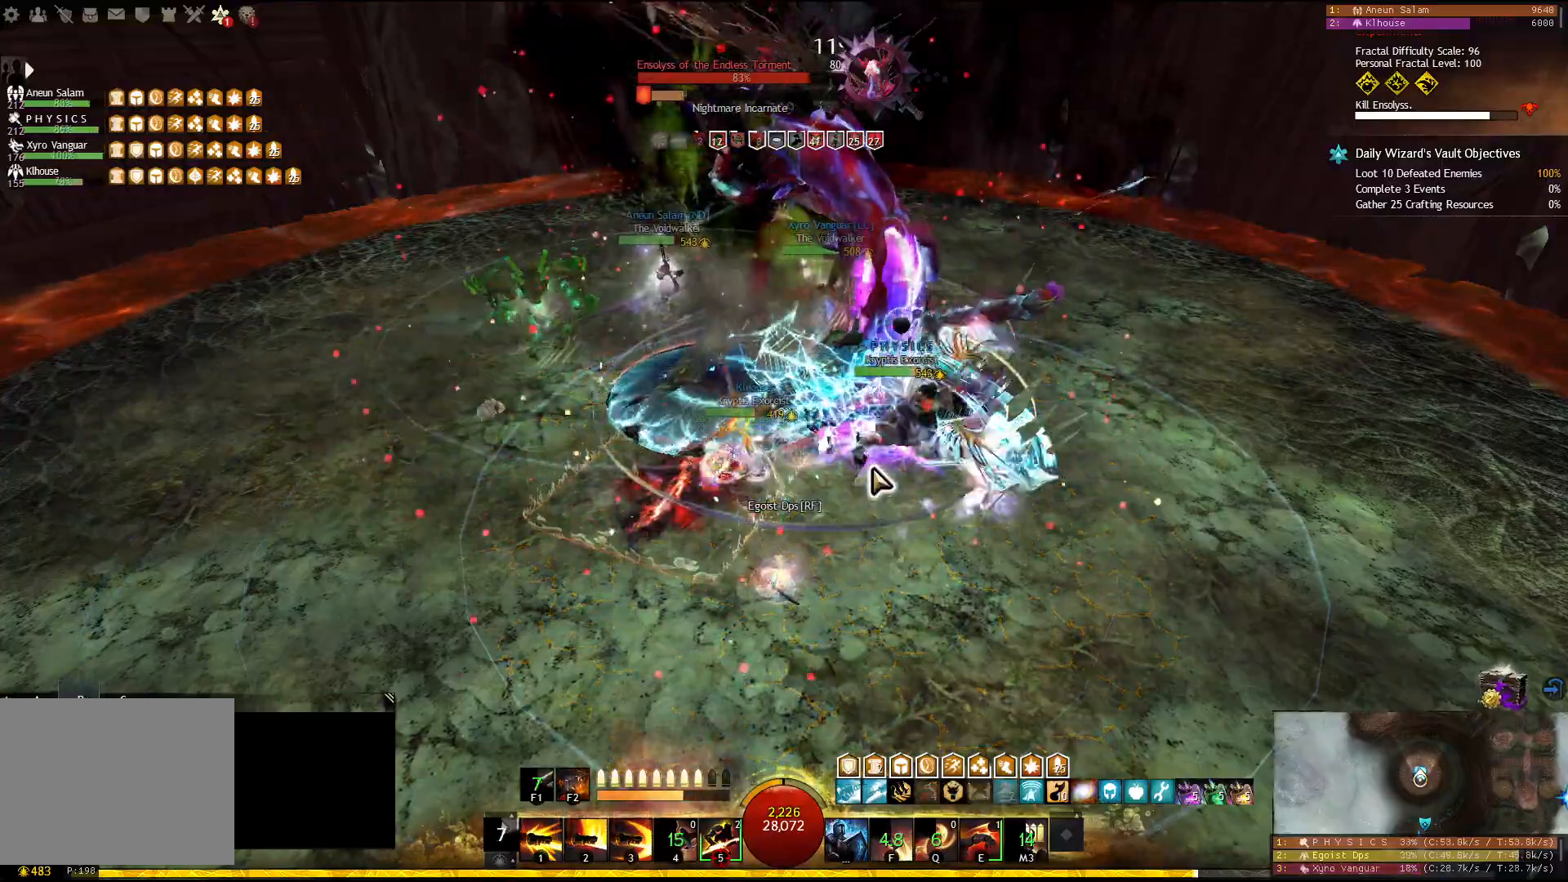
{"keys": ["1"], "events": [[100, "5", "up"], [483, "1", "down"]]}
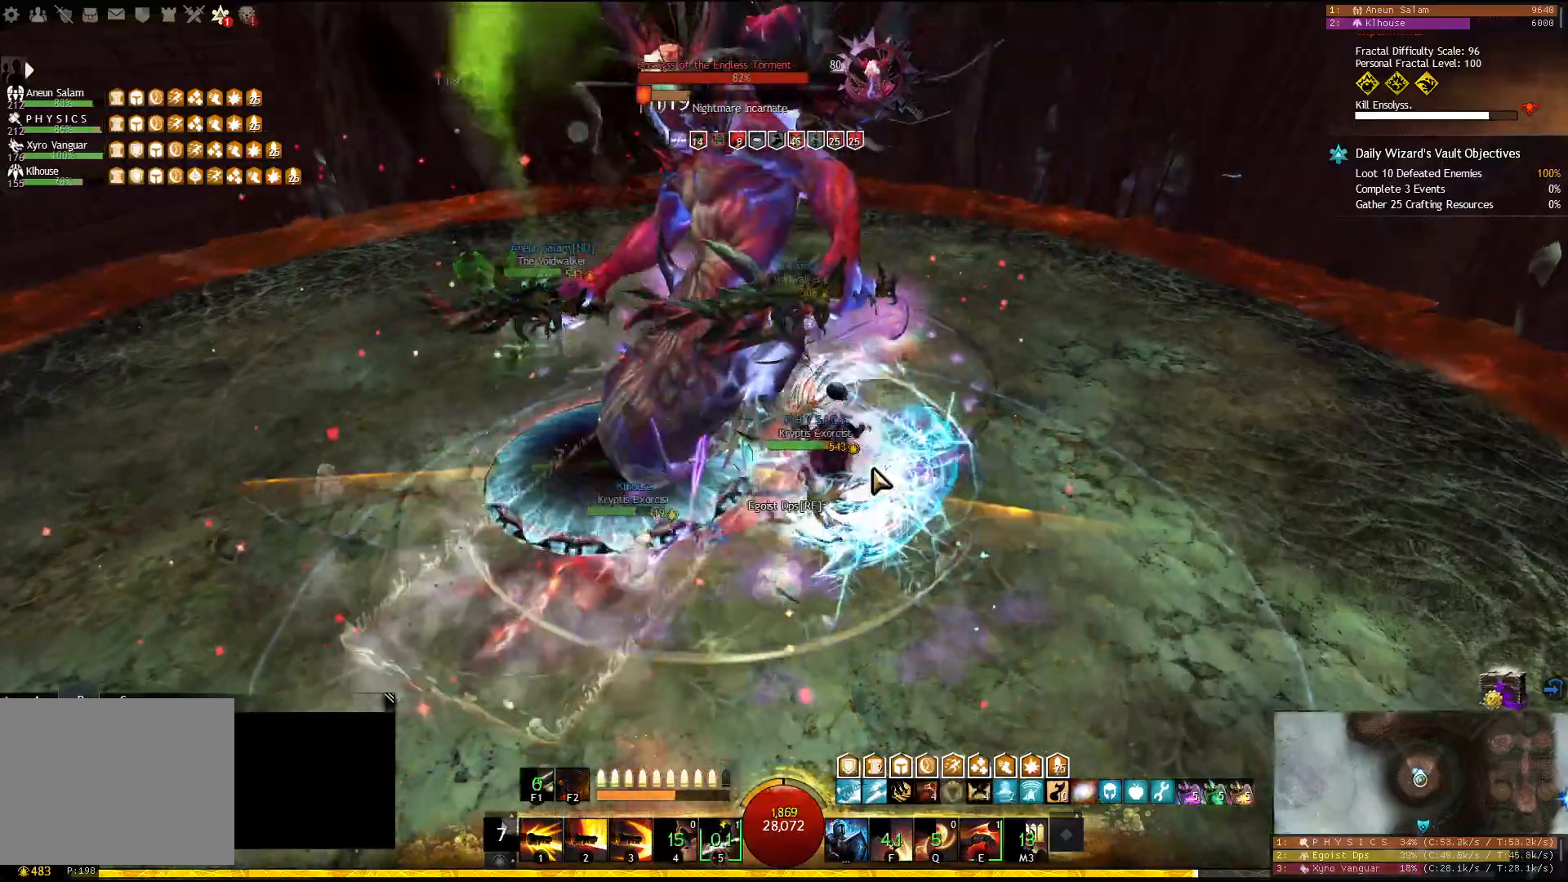
{"keys": [], "events": [[67, "1", "up"]]}
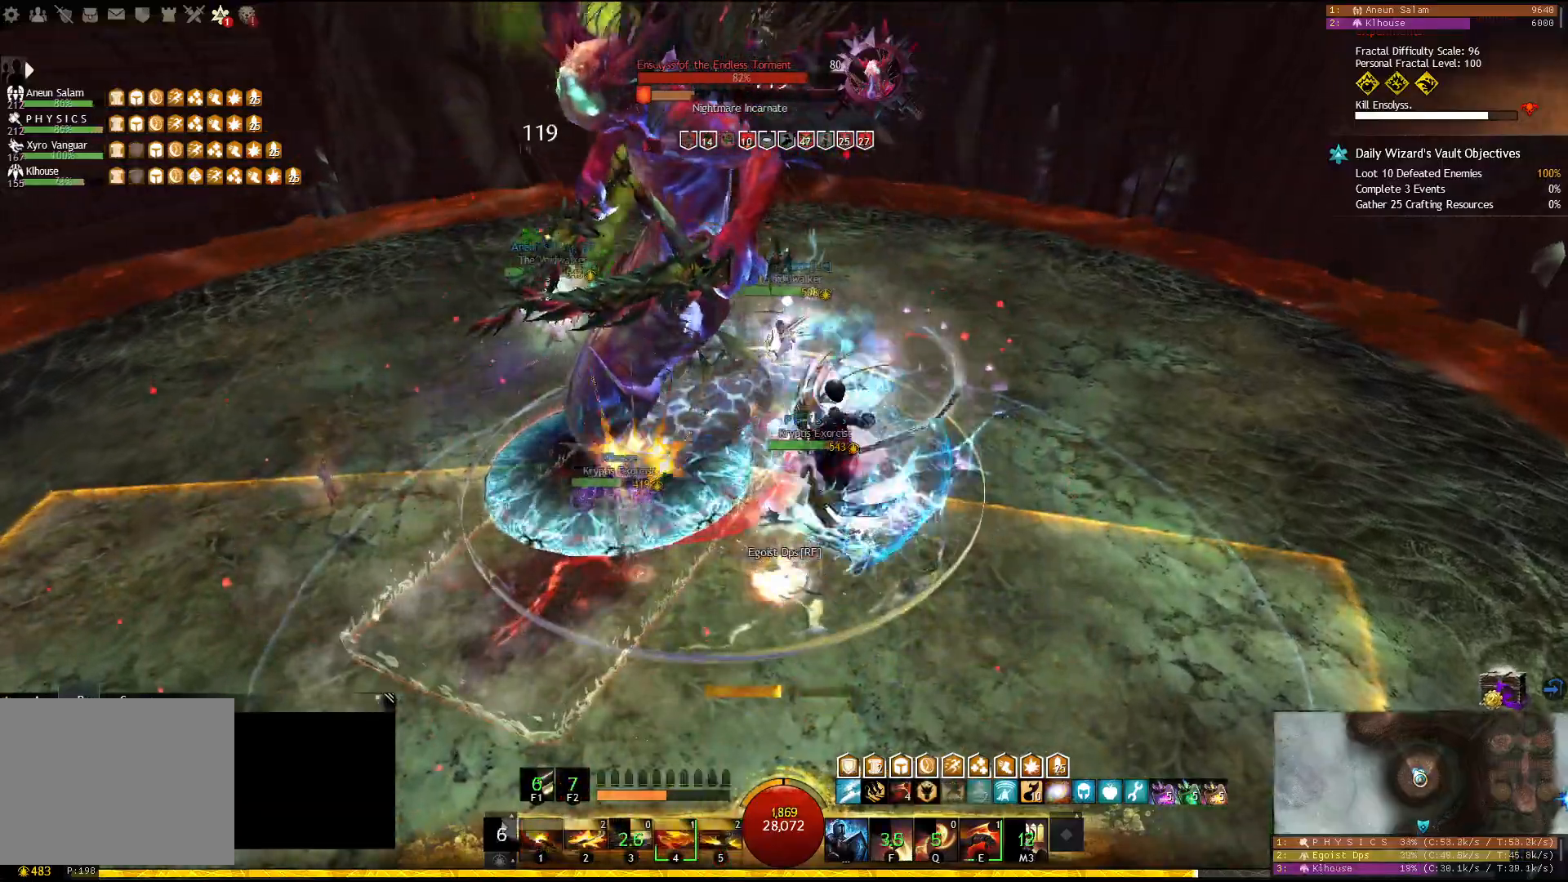
{"keys": ["3"], "events": [[467, "3", "down"]]}
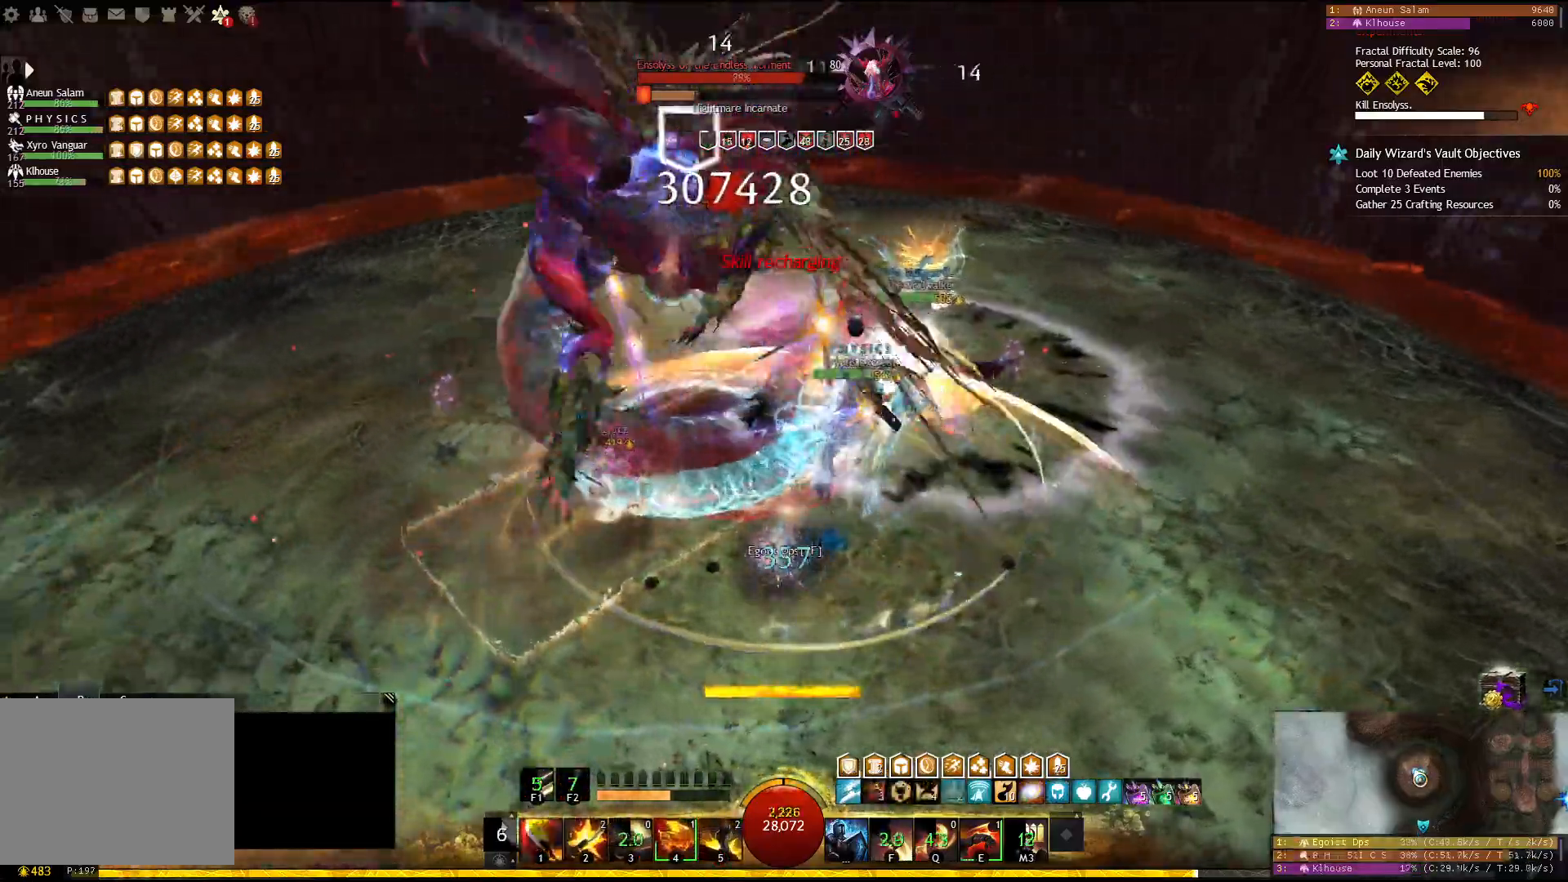
{"keys": ["2"], "events": [[67, "3", "up"], [100, "3", "down"], [183, "3", "up"], [267, "2", "down"], [383, "2", "up"], [433, "2", "down"]]}
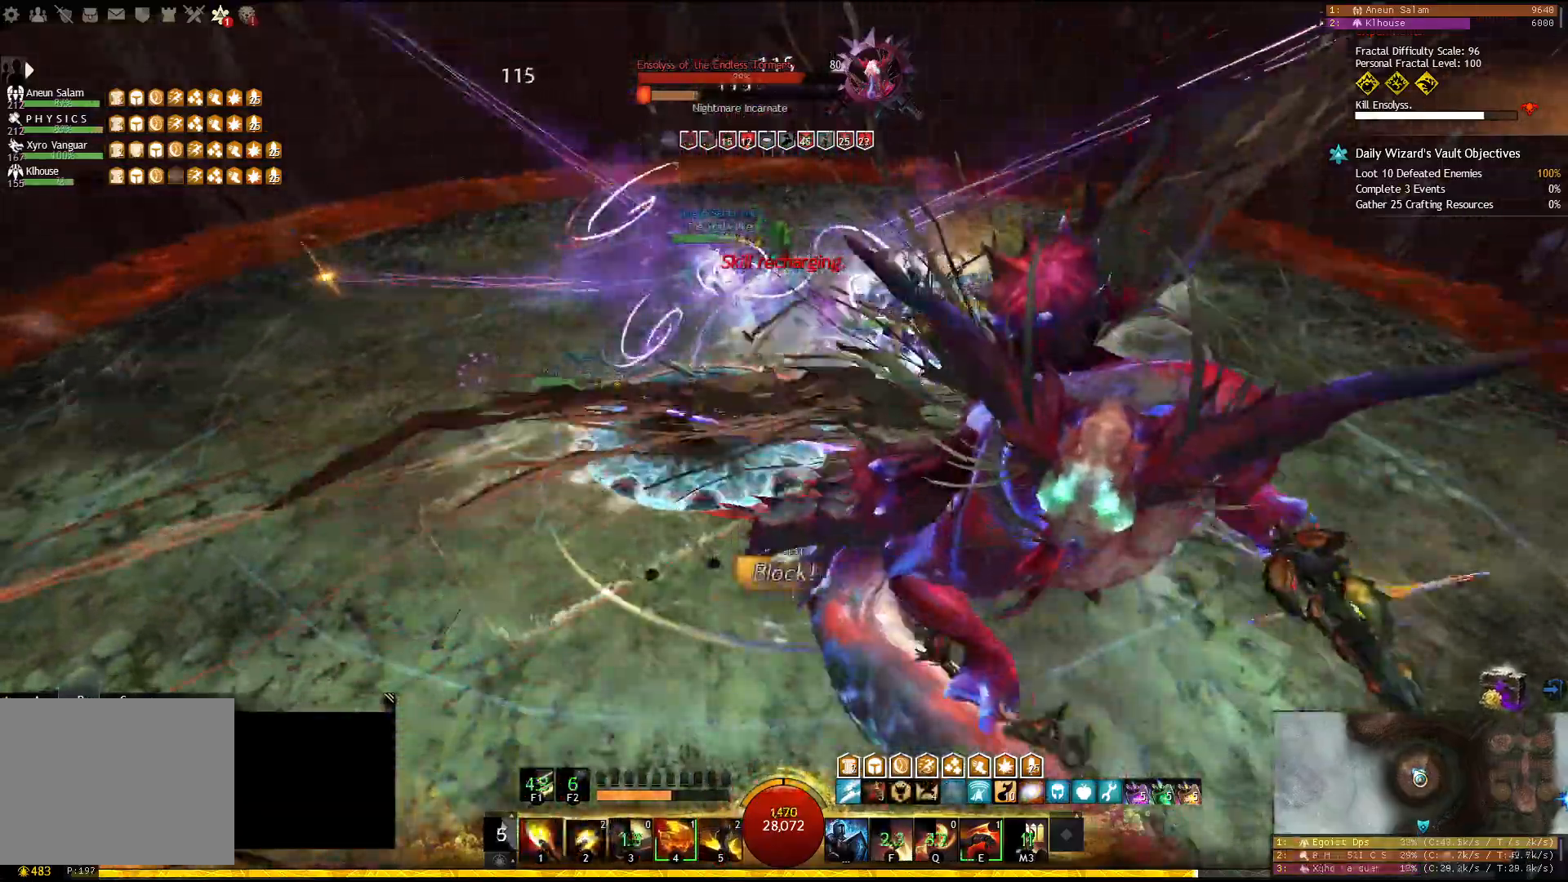
{"keys": ["4"], "events": [[17, "2", "up"], [67, "2", "down"], [150, "2", "up"], [183, "2", "down"], [333, "2", "up"], [433, "4", "down"]]}
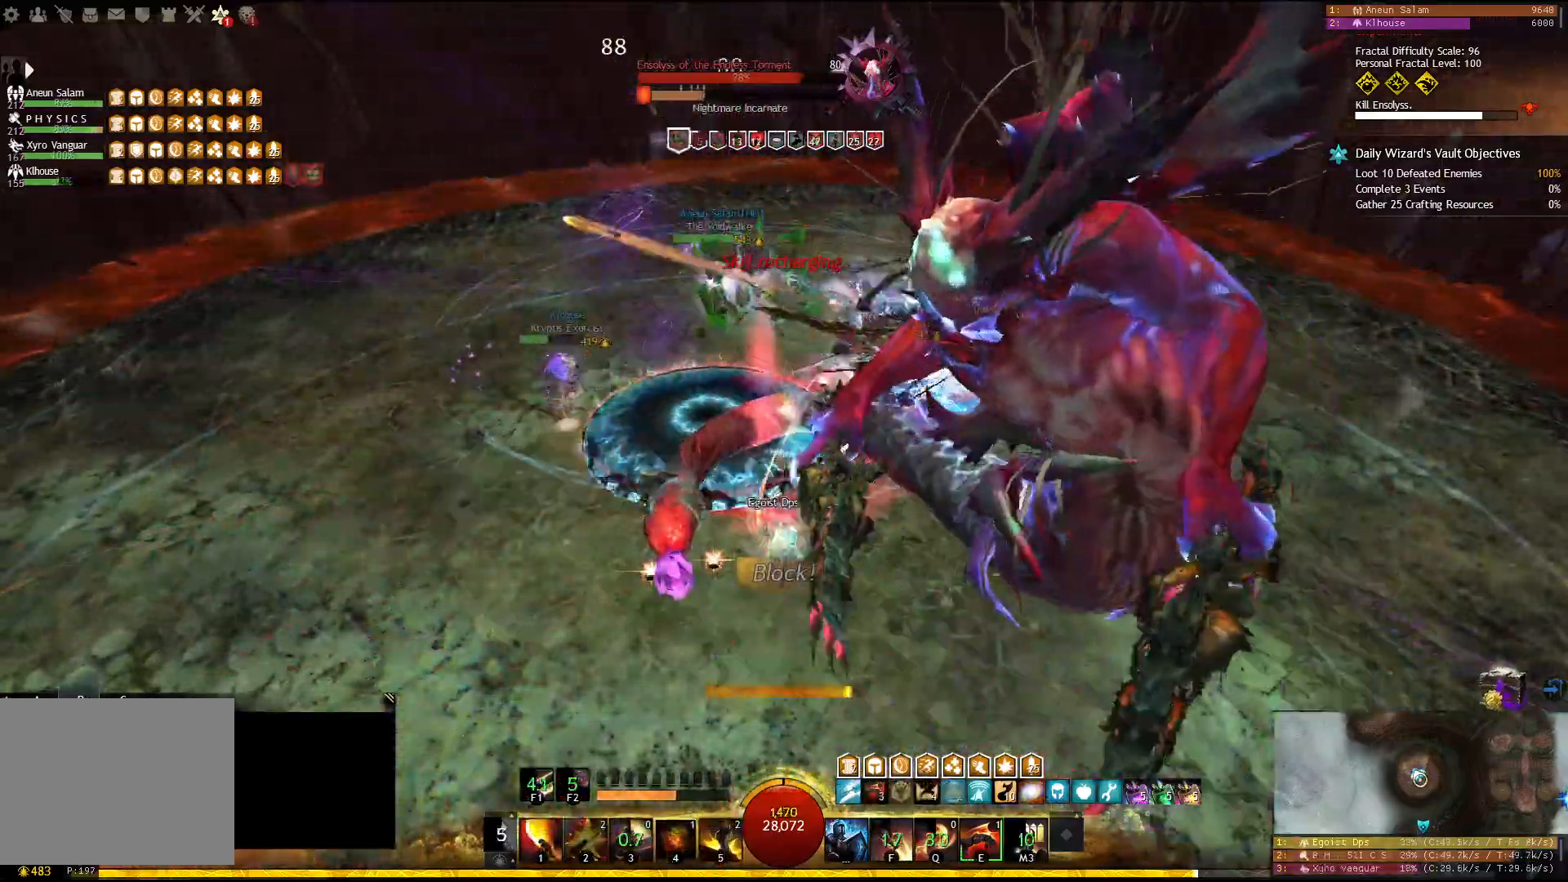
{"keys": ["d"], "events": [[33, "4", "up"], [67, "4", "down"], [217, "4", "up"], [350, "d", "down"]]}
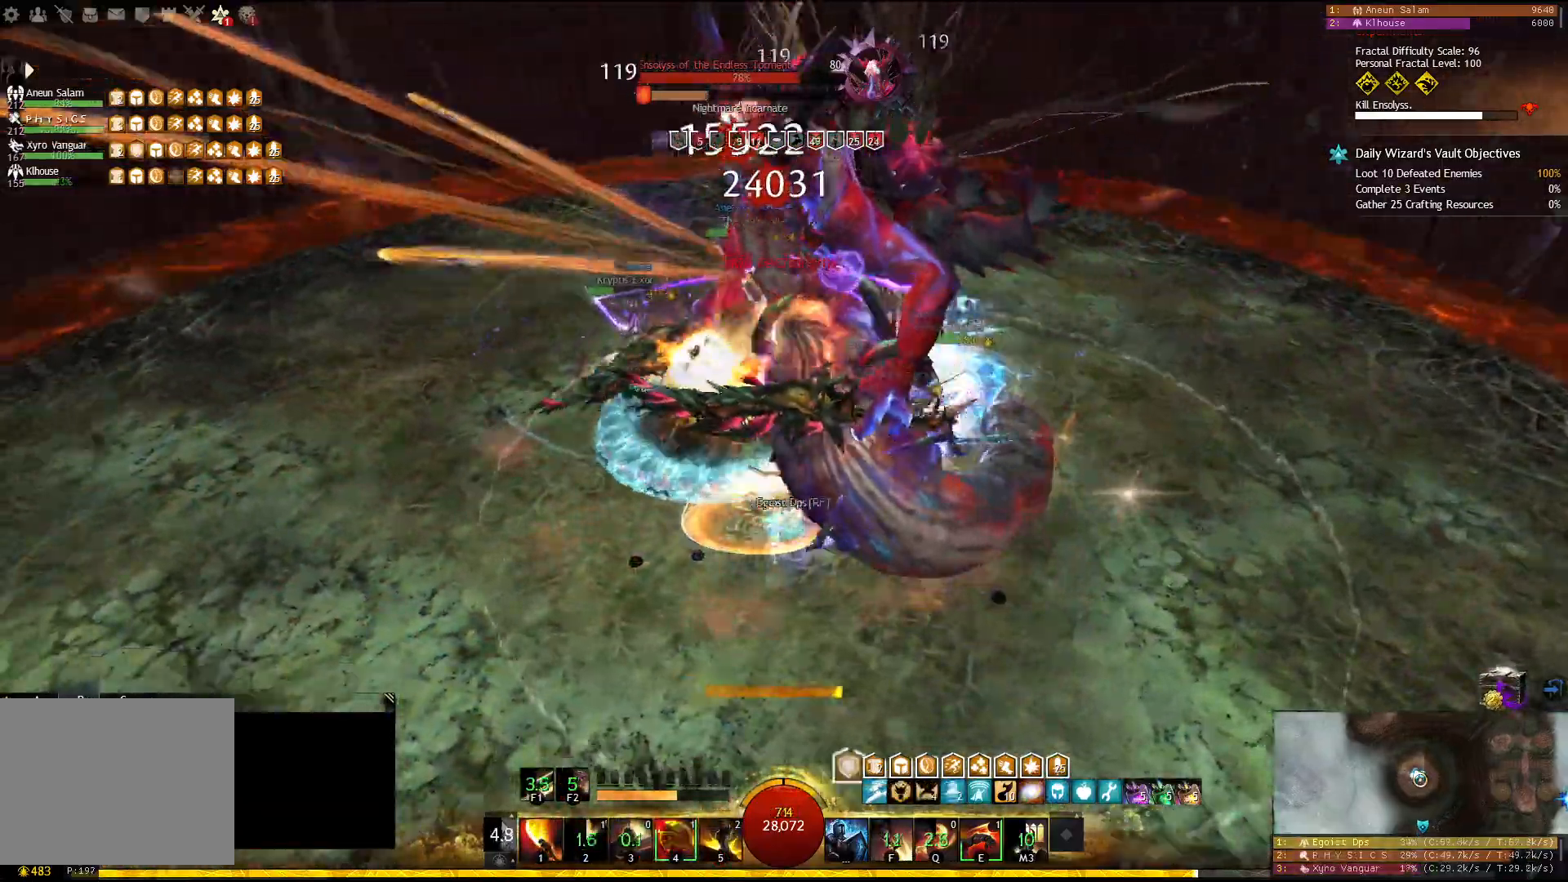
{"keys": ["1", "d"], "events": [[17, "1", "down"]]}
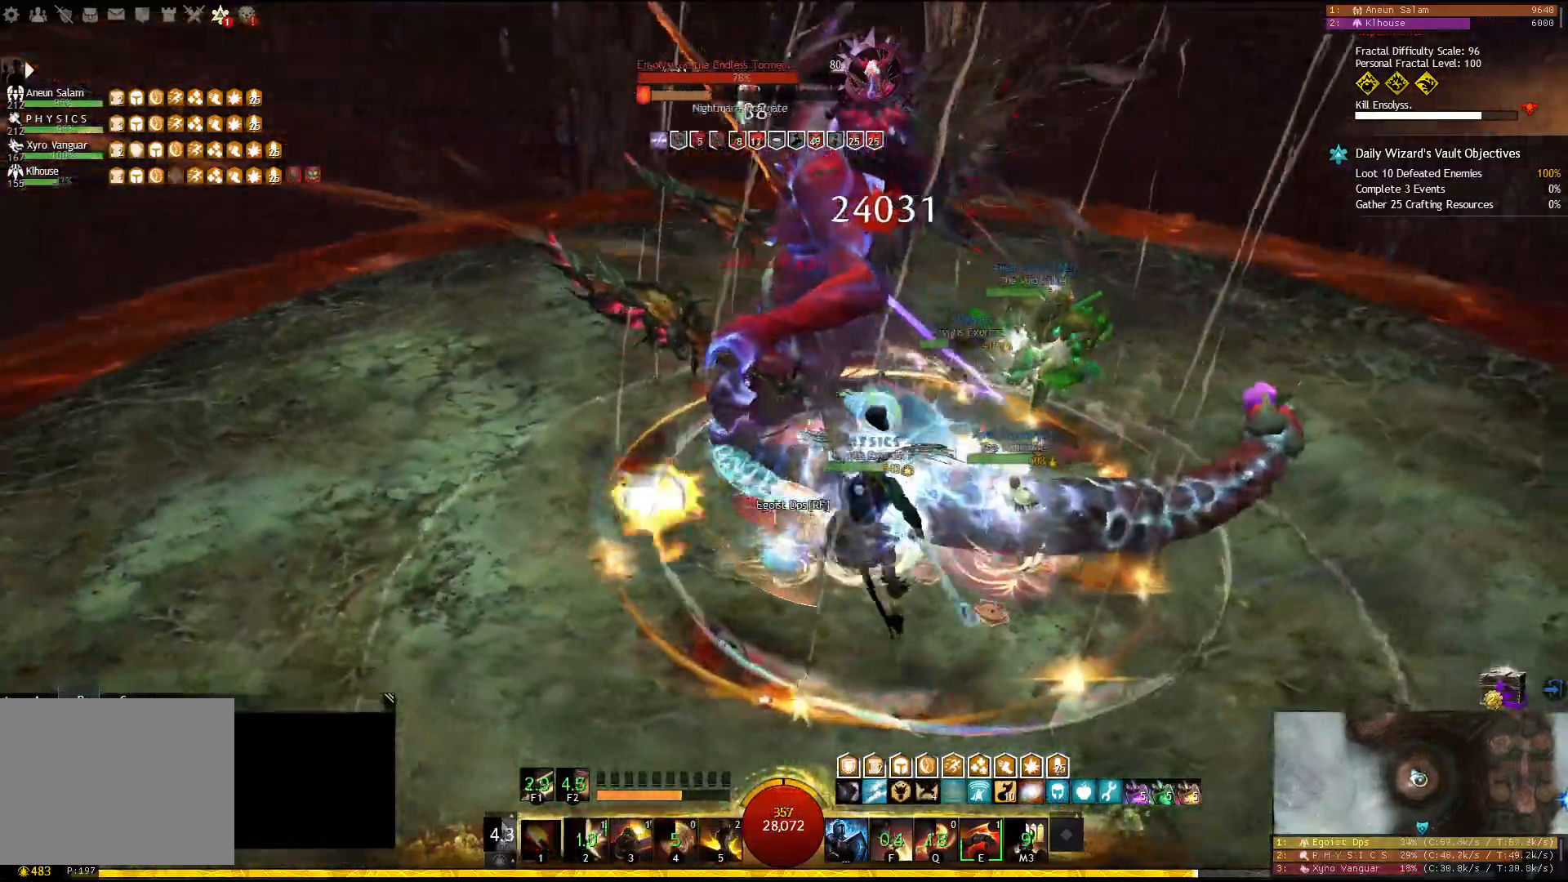
{"keys": ["d"], "events": [[50, "1", "up"], [133, "e", "down"], [283, "e", "up"]]}
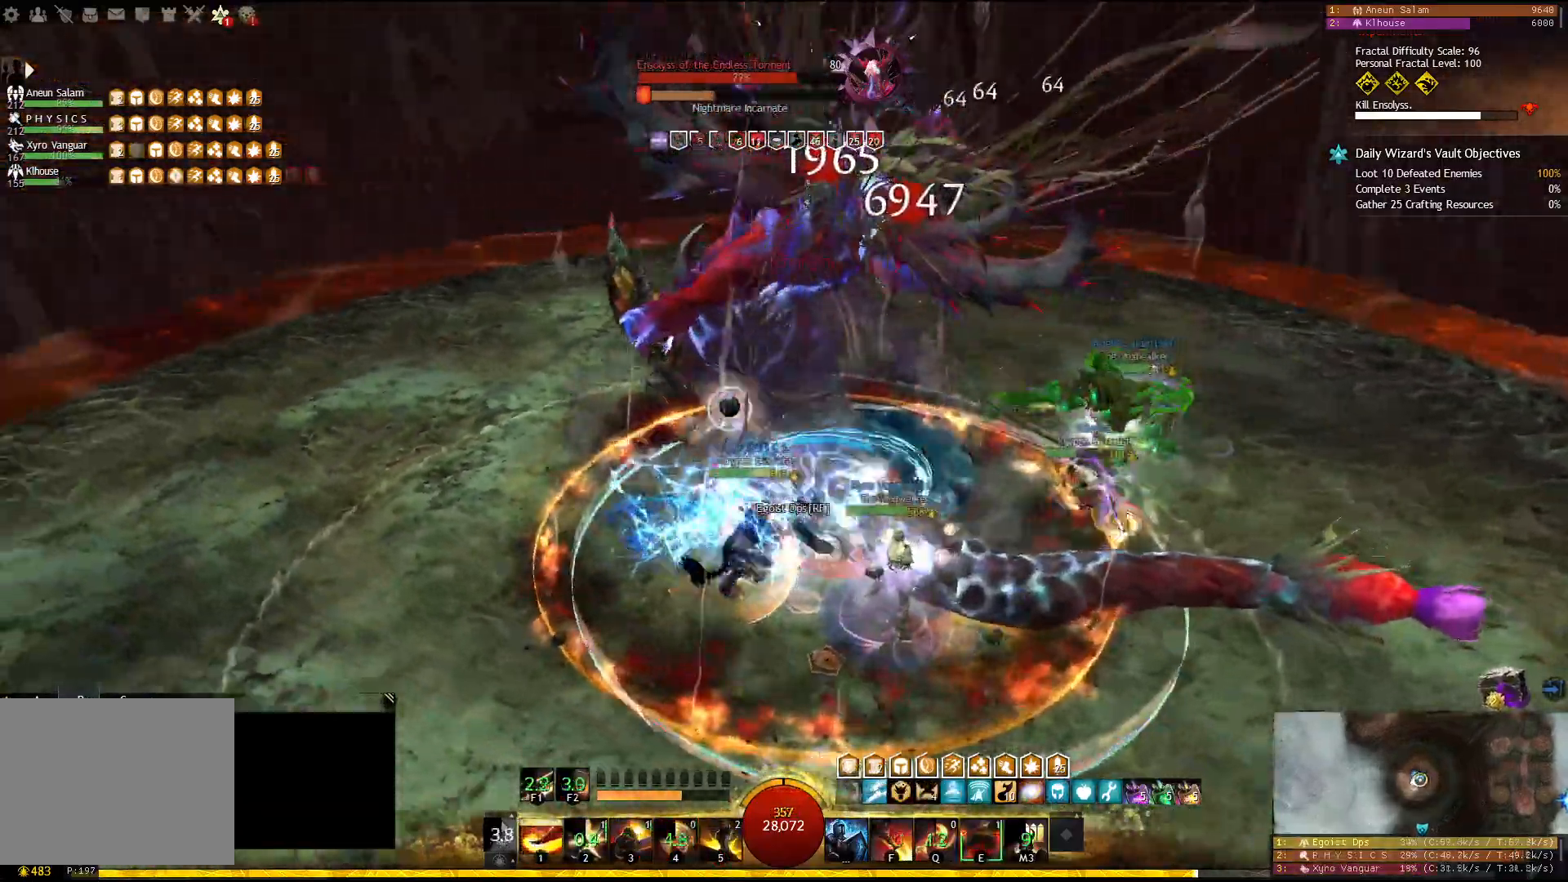
{"keys": ["1", "d"], "events": [[333, "1", "down"]]}
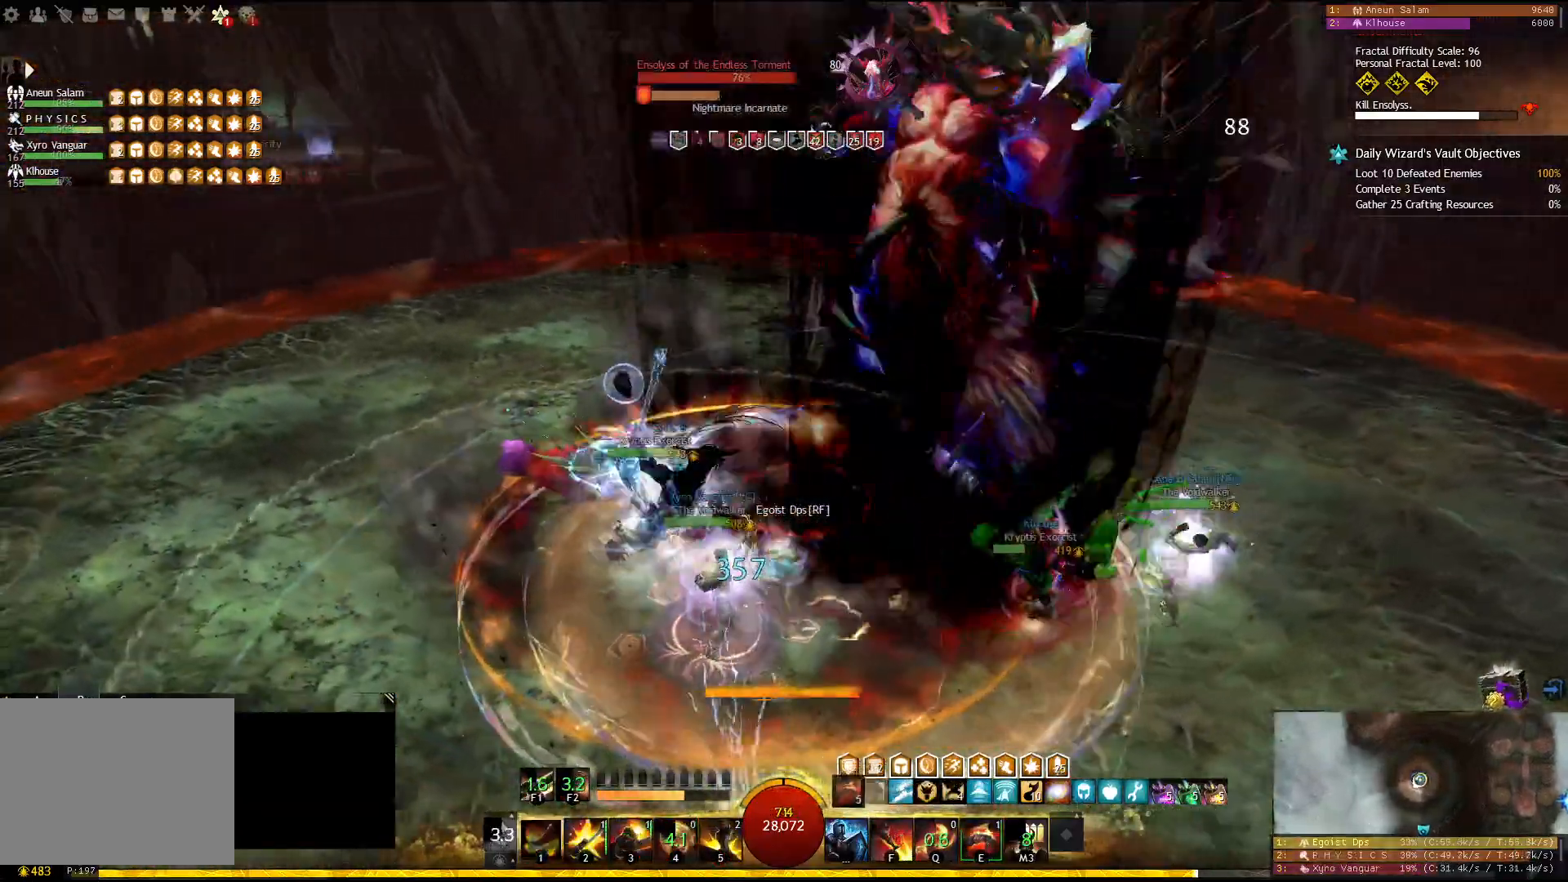
{"keys": ["a", "d"], "events": [[400, "1", "up"], [500, "a", "down"]]}
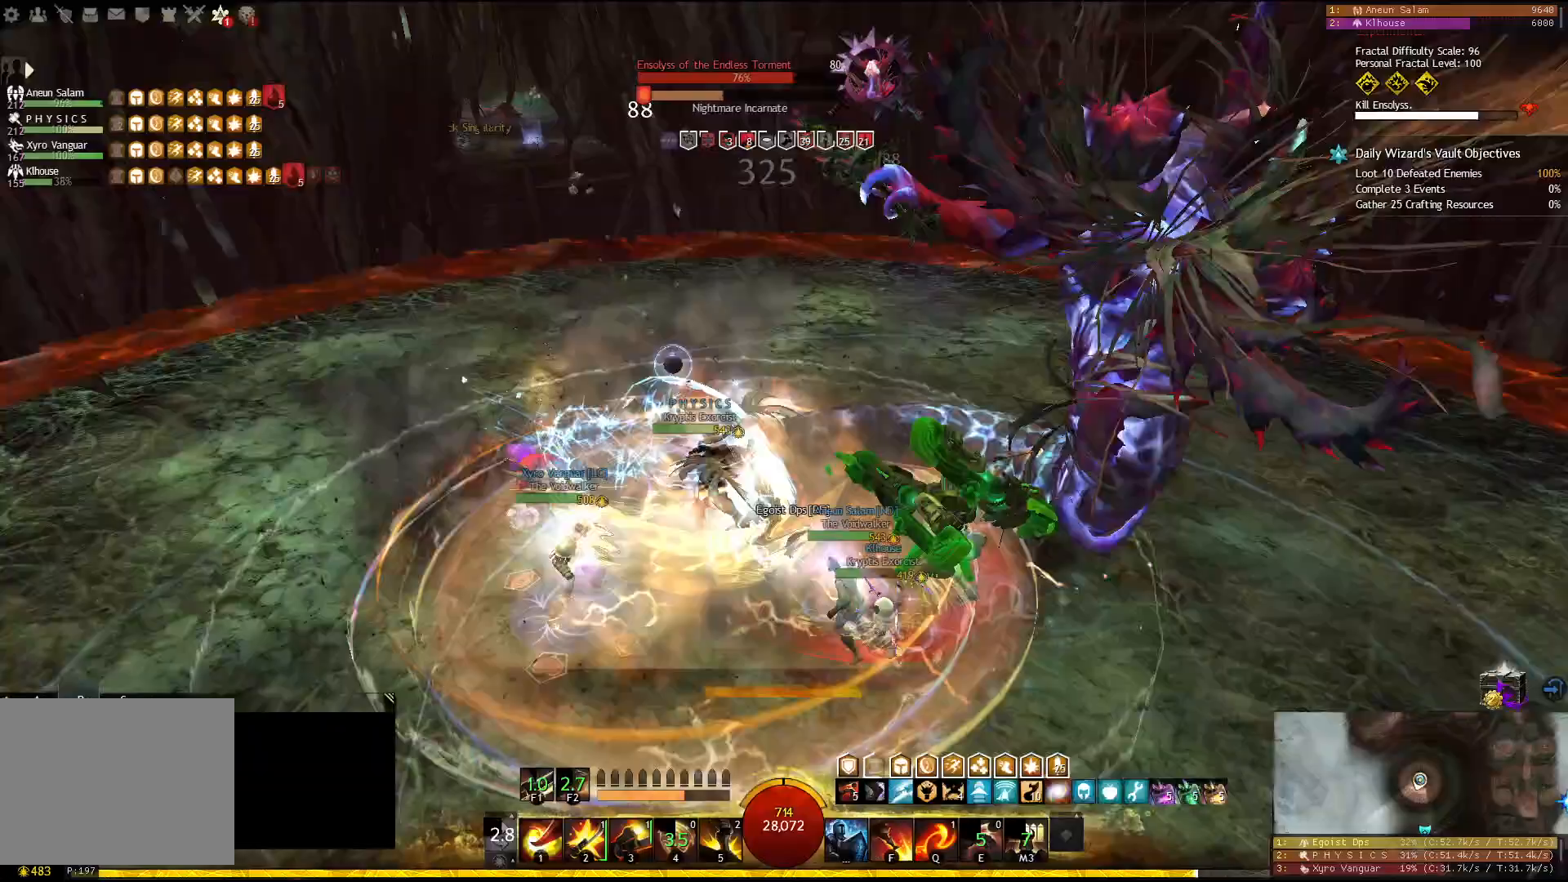
{"keys": ["1", "a"], "events": [[67, "d", "up"], [250, "1", "down"]]}
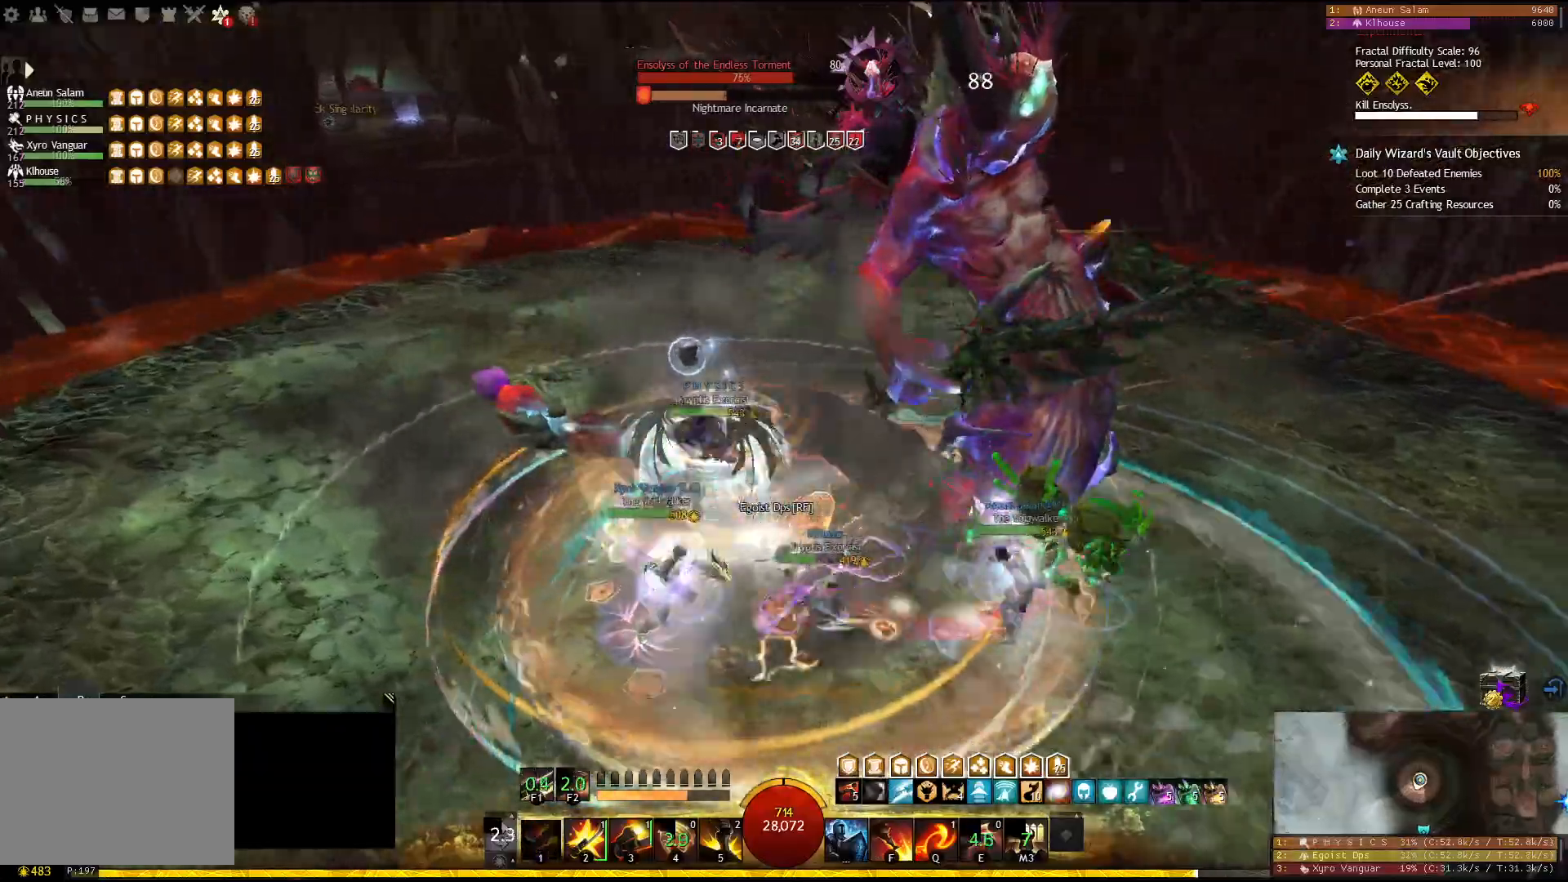
{"keys": ["a"], "events": [[100, "1", "up"], [383, "f1", "down"], [483, "f1", "up"]]}
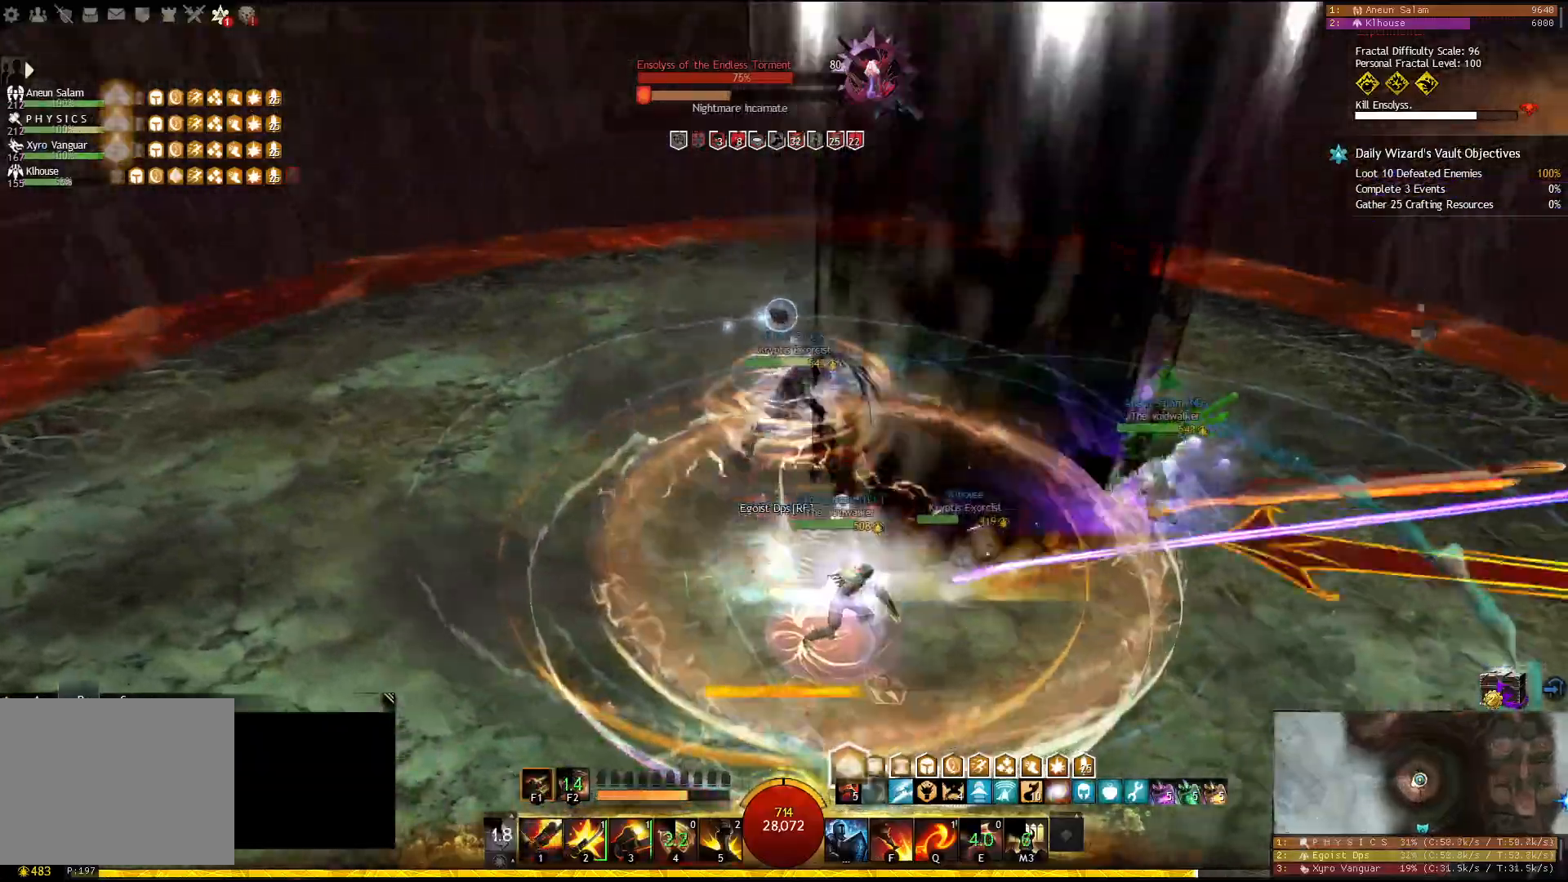
{"keys": [], "events": [[17, "f1", "down"], [117, "f1", "up"], [200, "a", "up"]]}
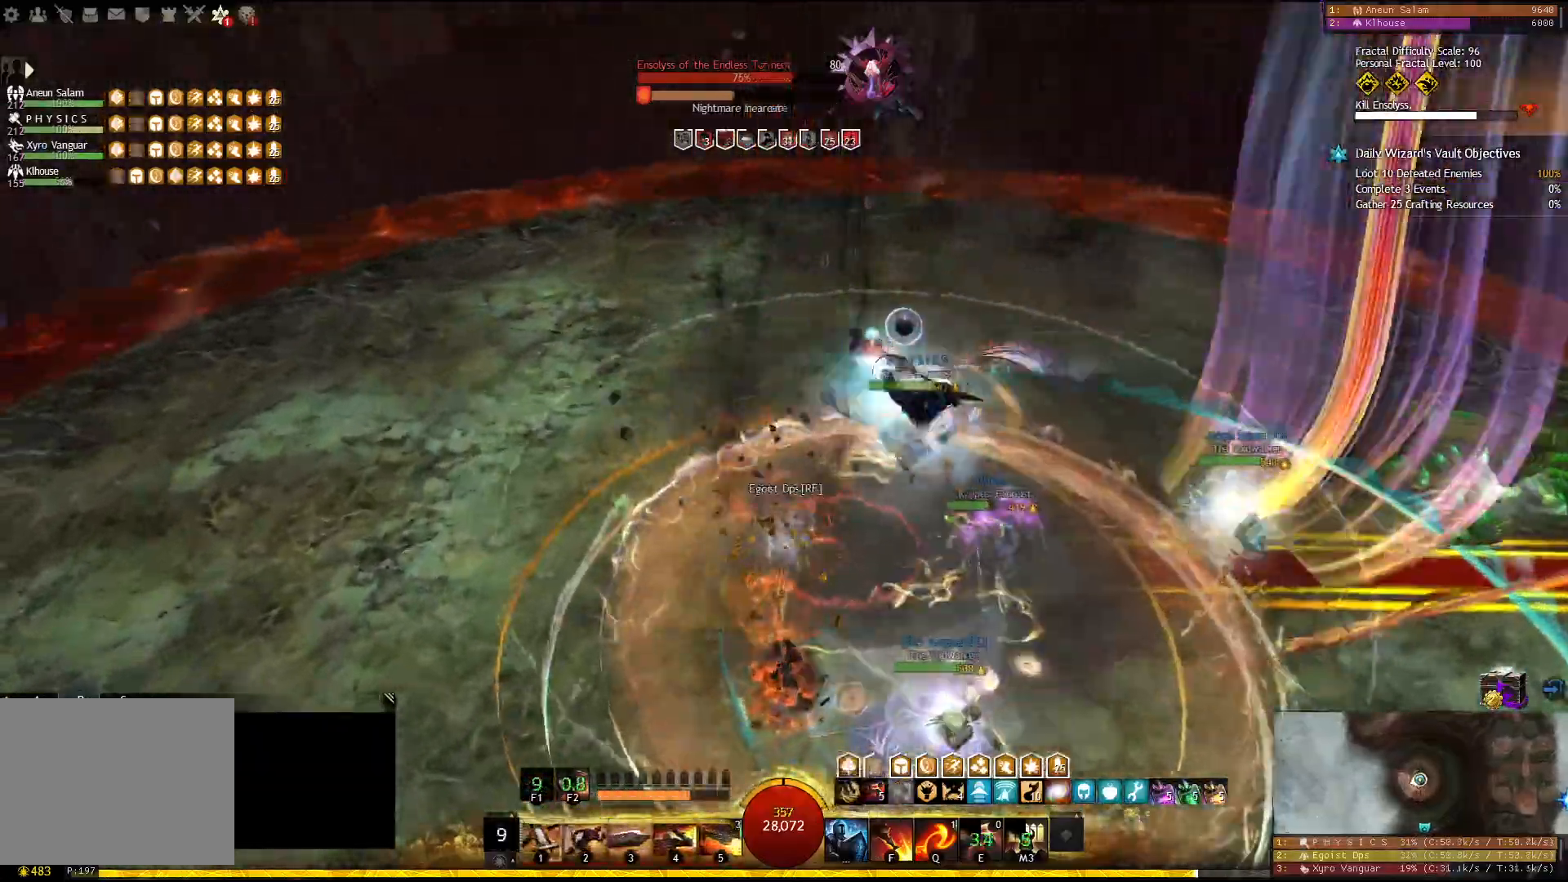
{"keys": ["1"], "events": [[150, "s", "down"], [300, "s", "up"], [450, "1", "down"]]}
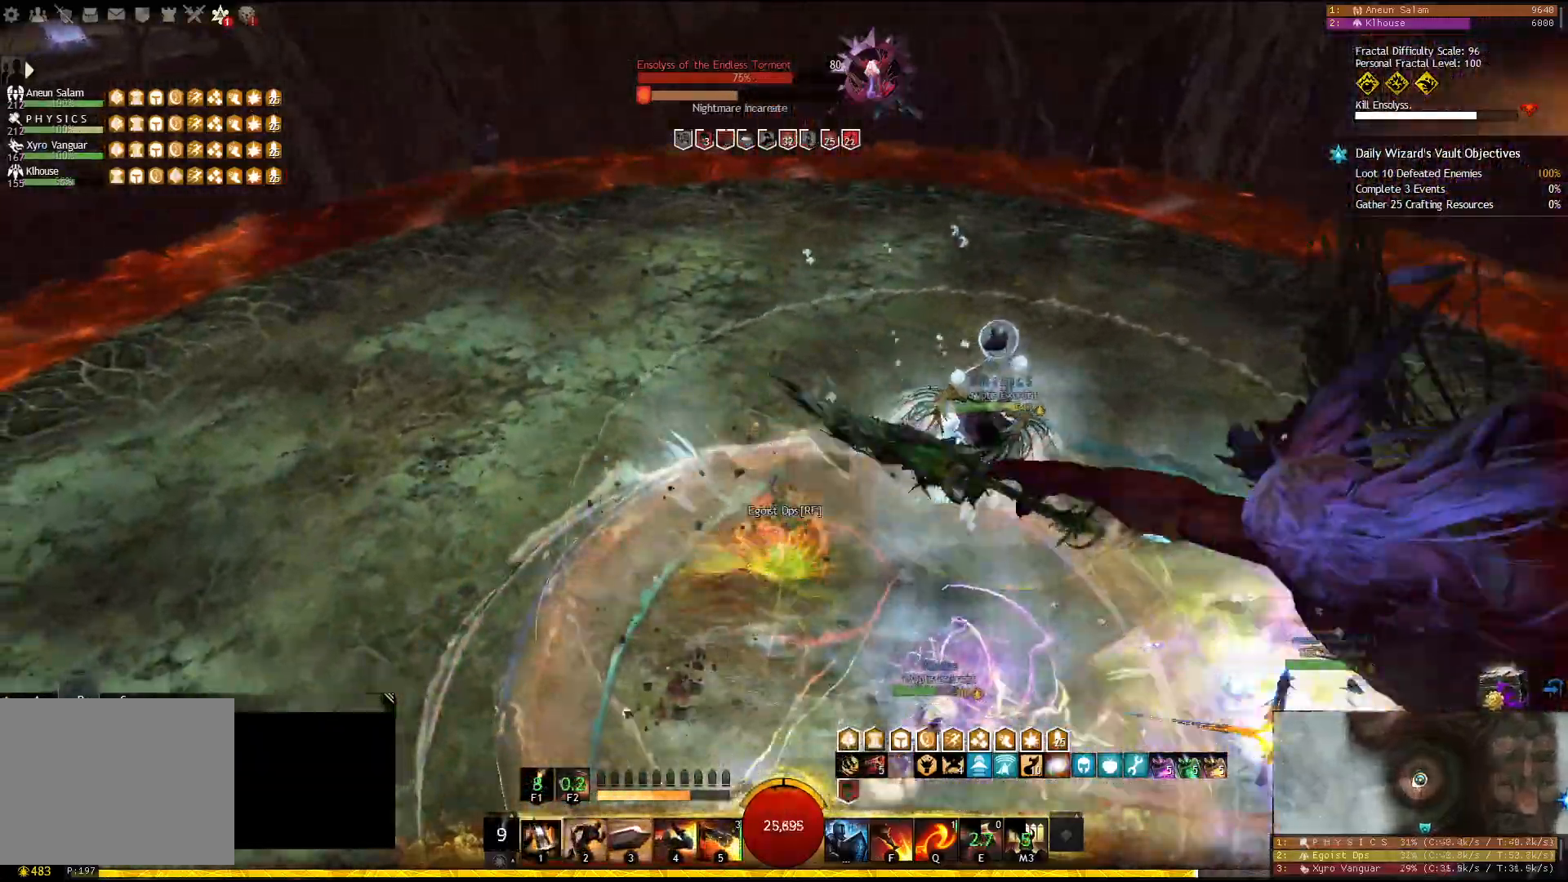
{"keys": ["f2"], "events": [[183, "1", "up"], [367, "f2", "down"], [450, "f2", "up"], [483, "f2", "down"]]}
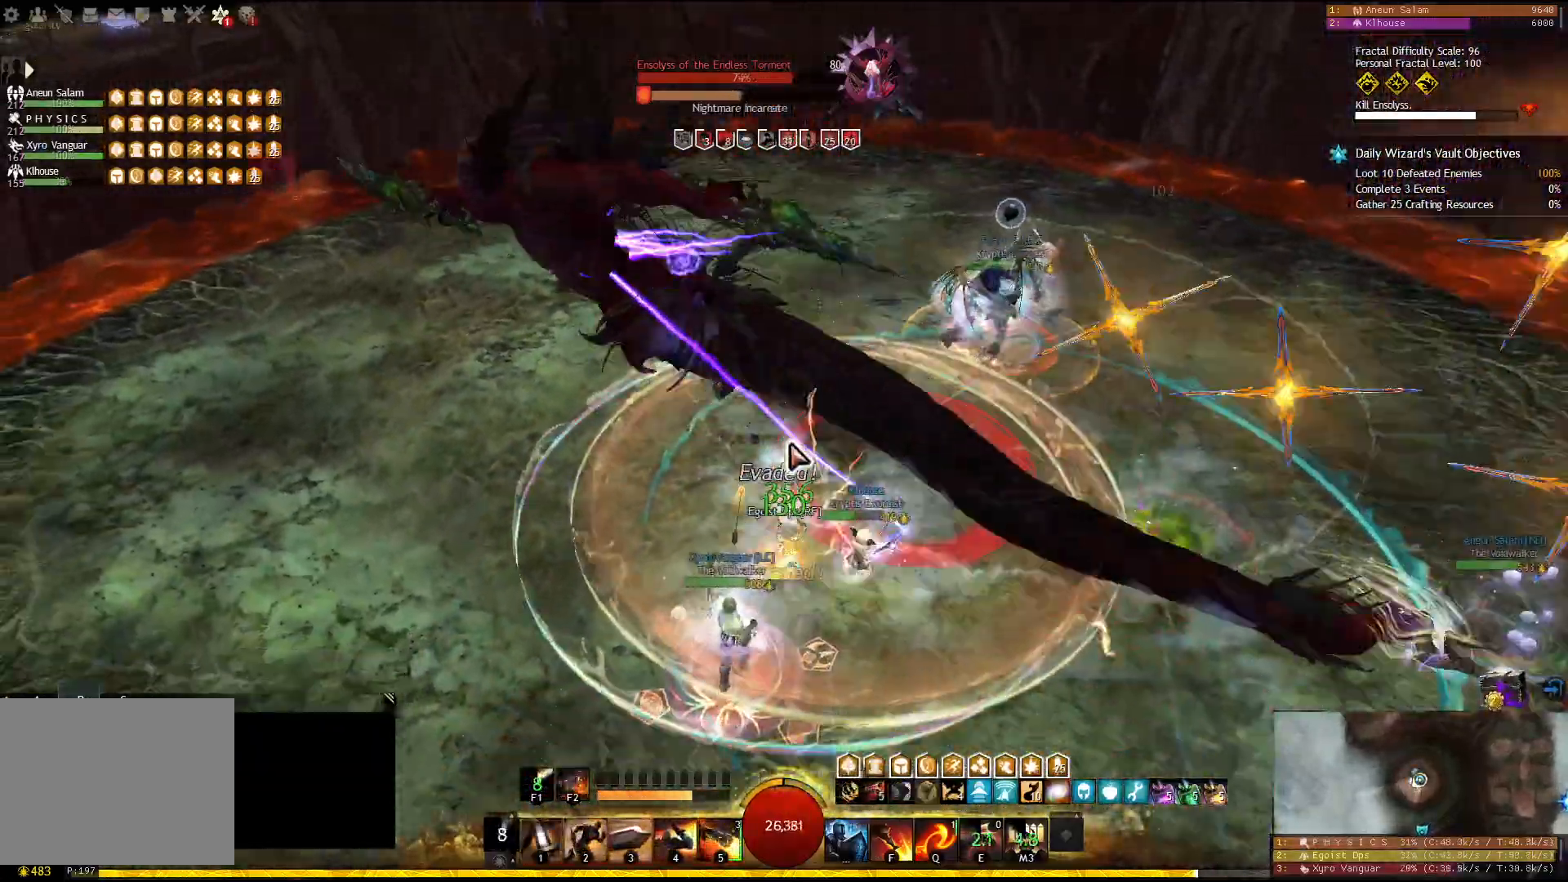
{"keys": ["q"], "events": [[67, "f2", "up"], [100, "f2", "down"], [200, "f2", "up"], [383, "q", "down"]]}
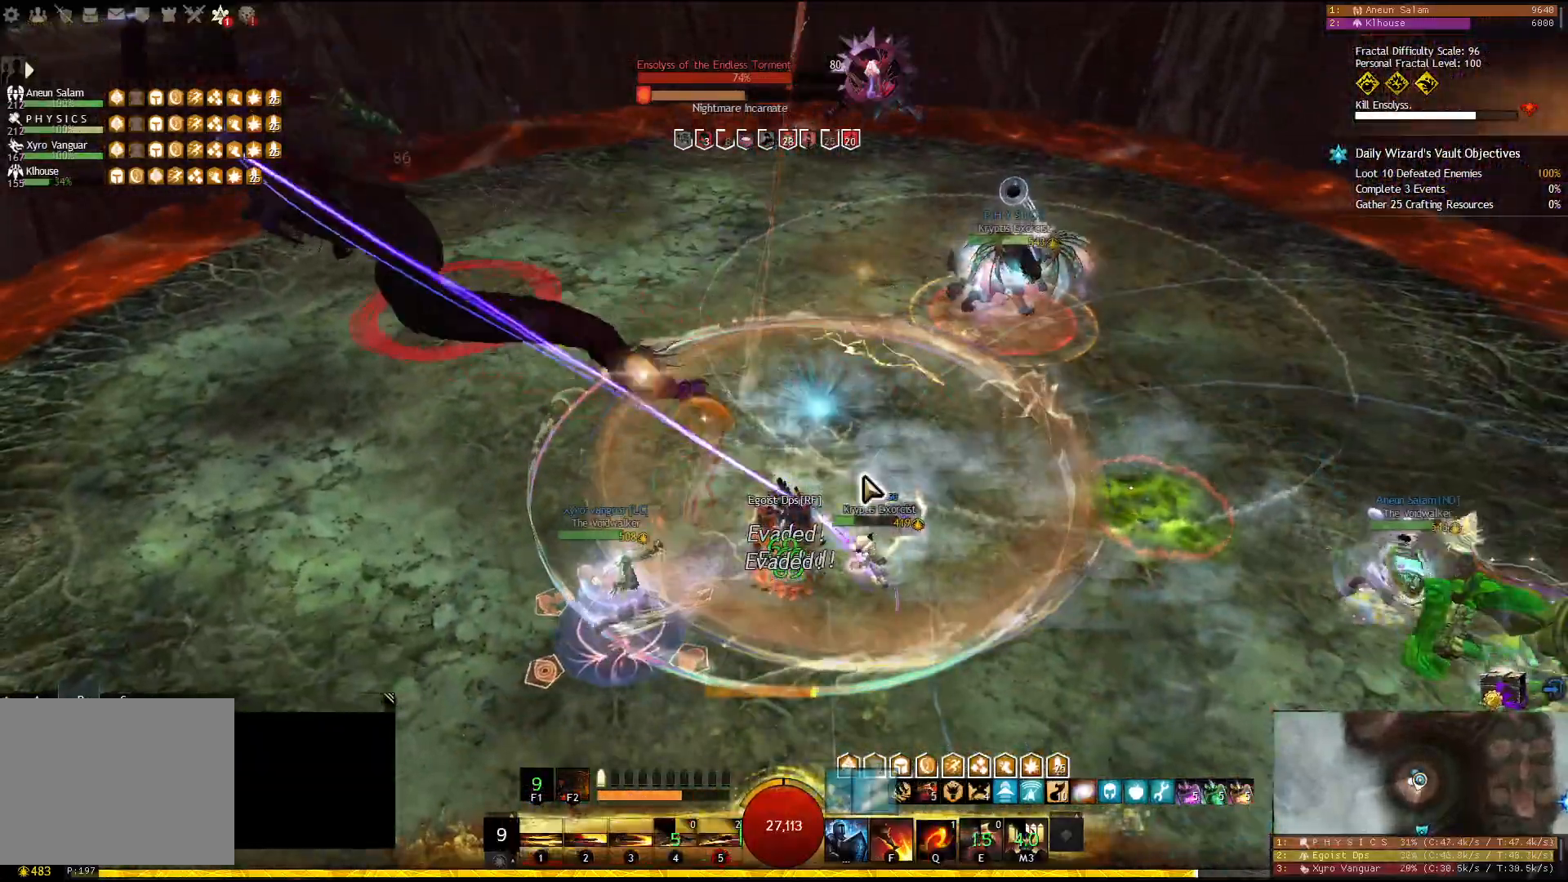
{"keys": [], "events": [[33, "q", "up"]]}
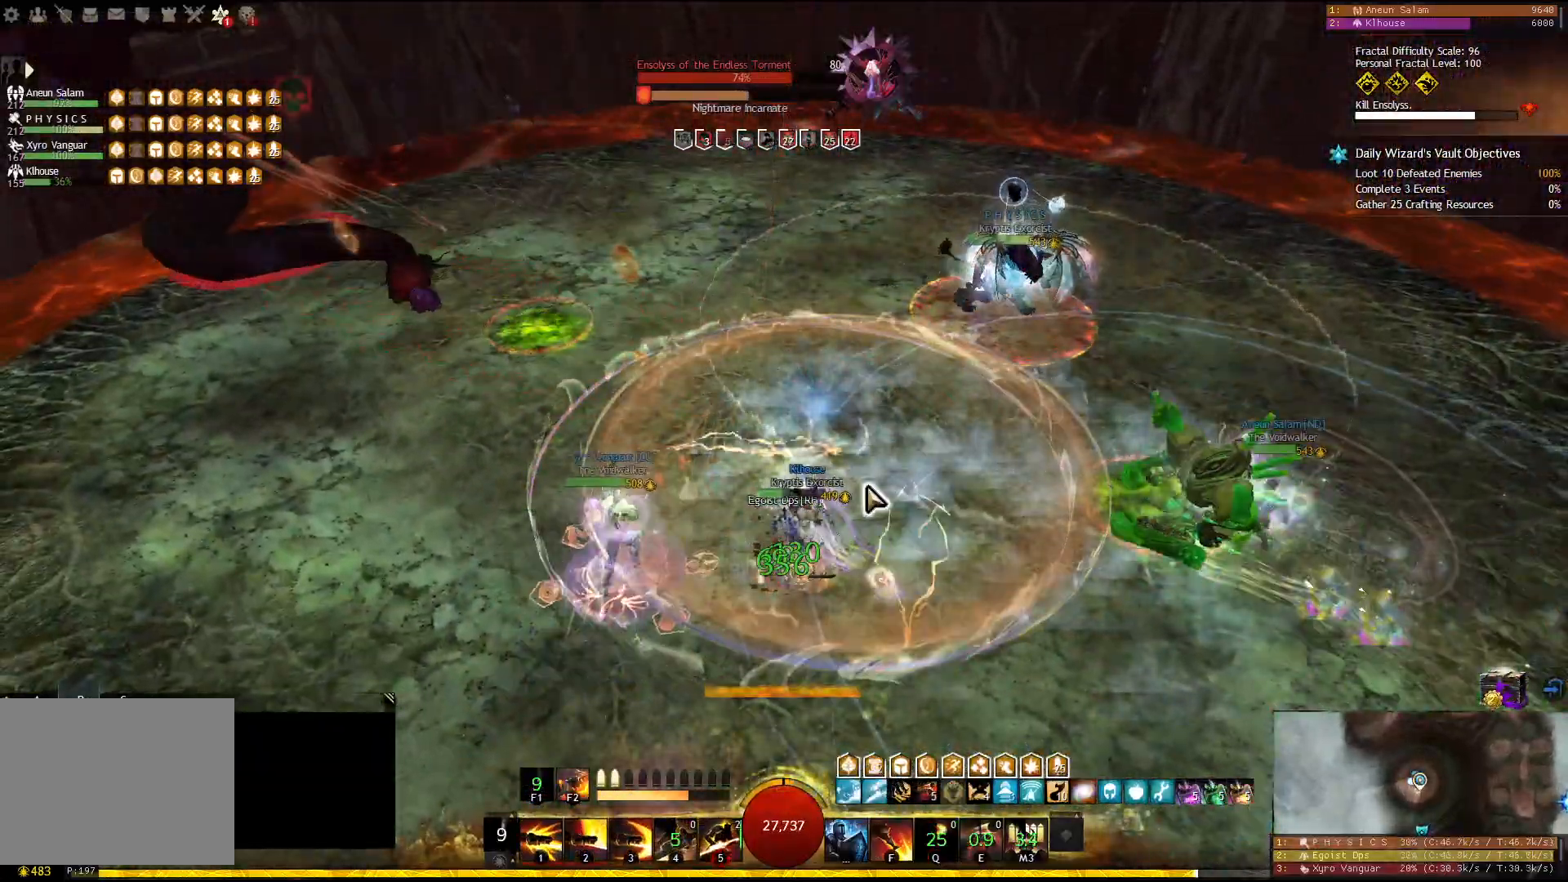
{"keys": [], "events": []}
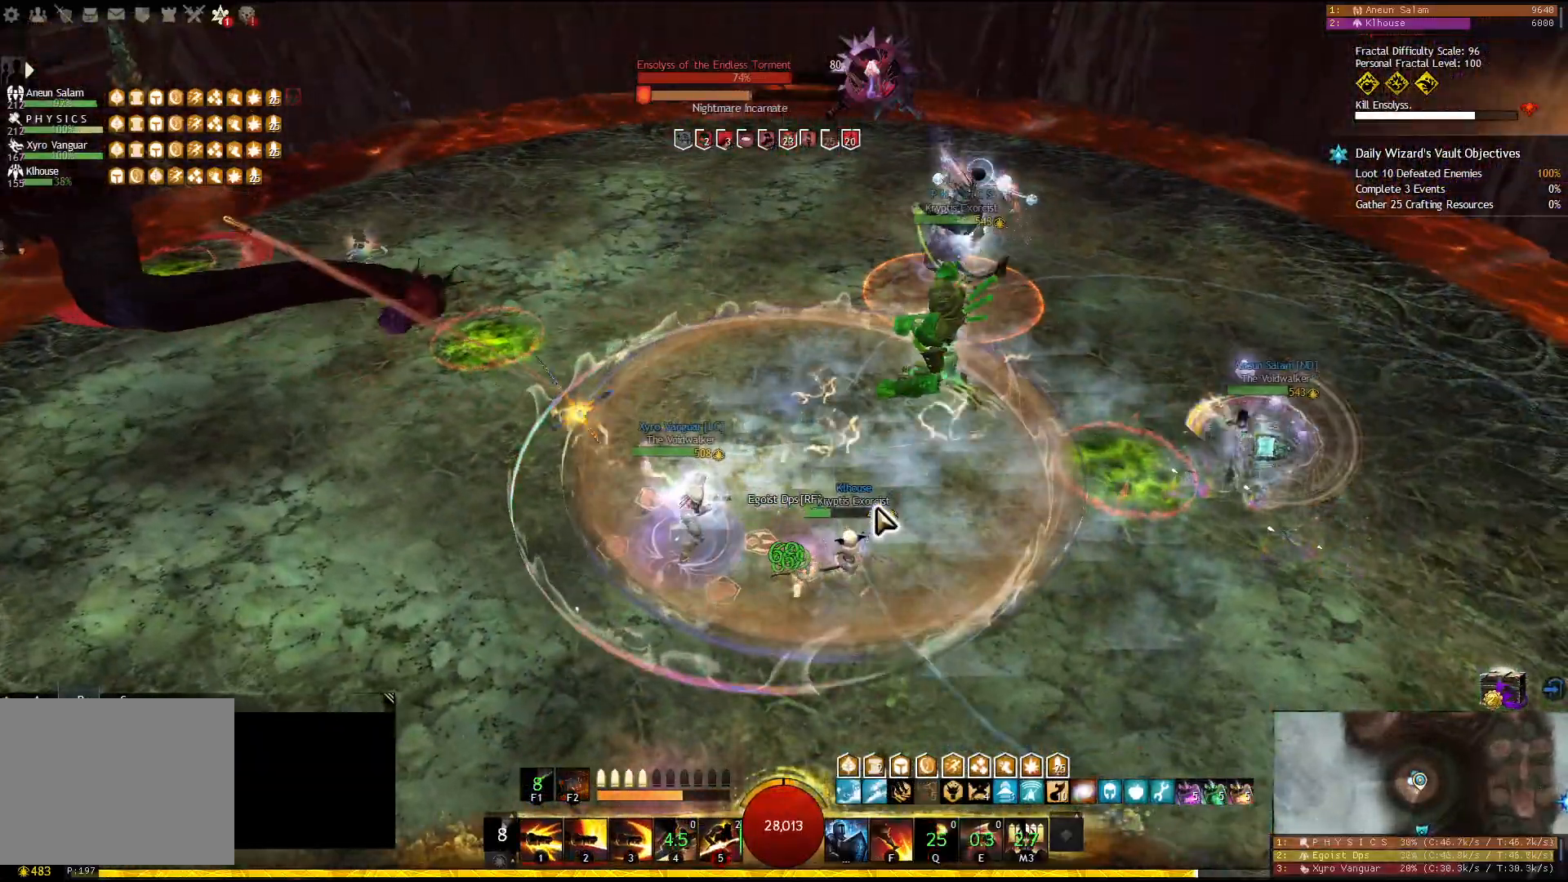
{"keys": [], "events": []}
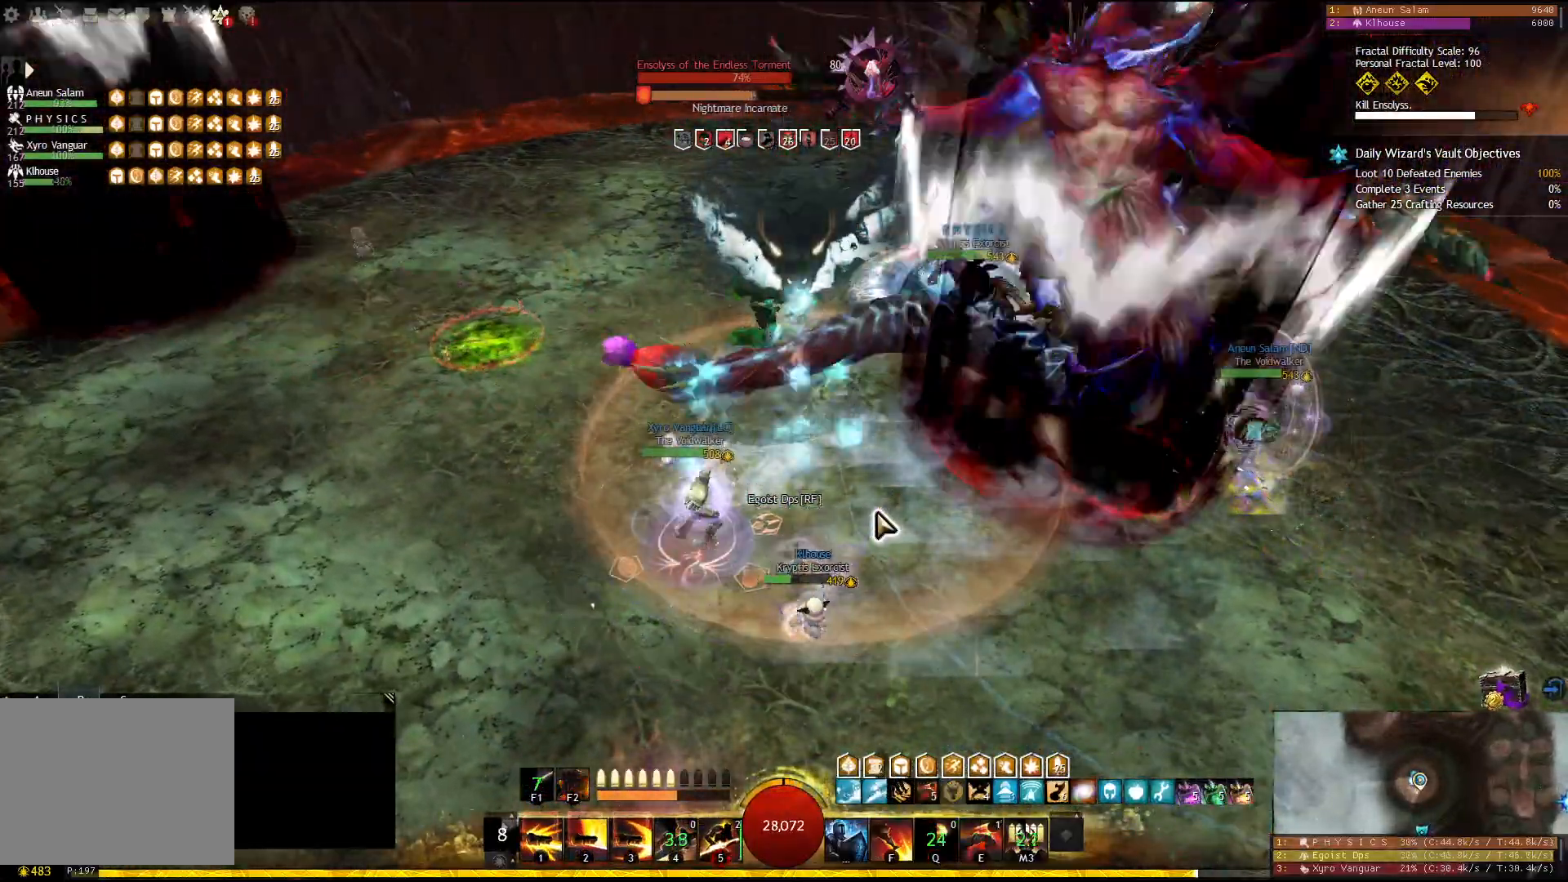
{"keys": [], "events": []}
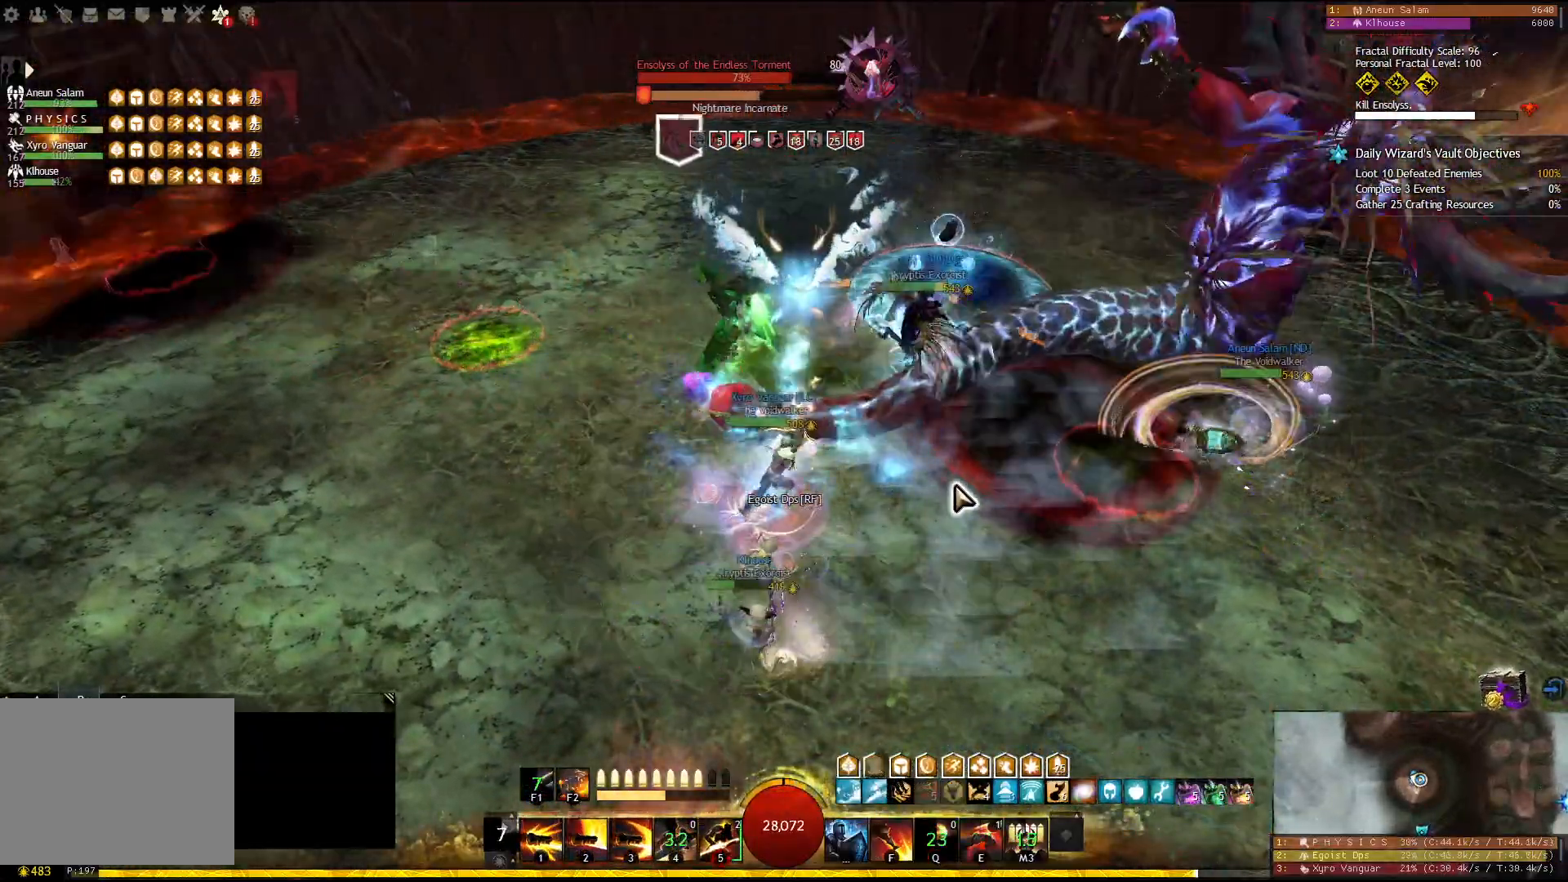
{"keys": ["1"], "events": [[50, "5", "down"], [150, "5", "up"], [433, "1", "down"]]}
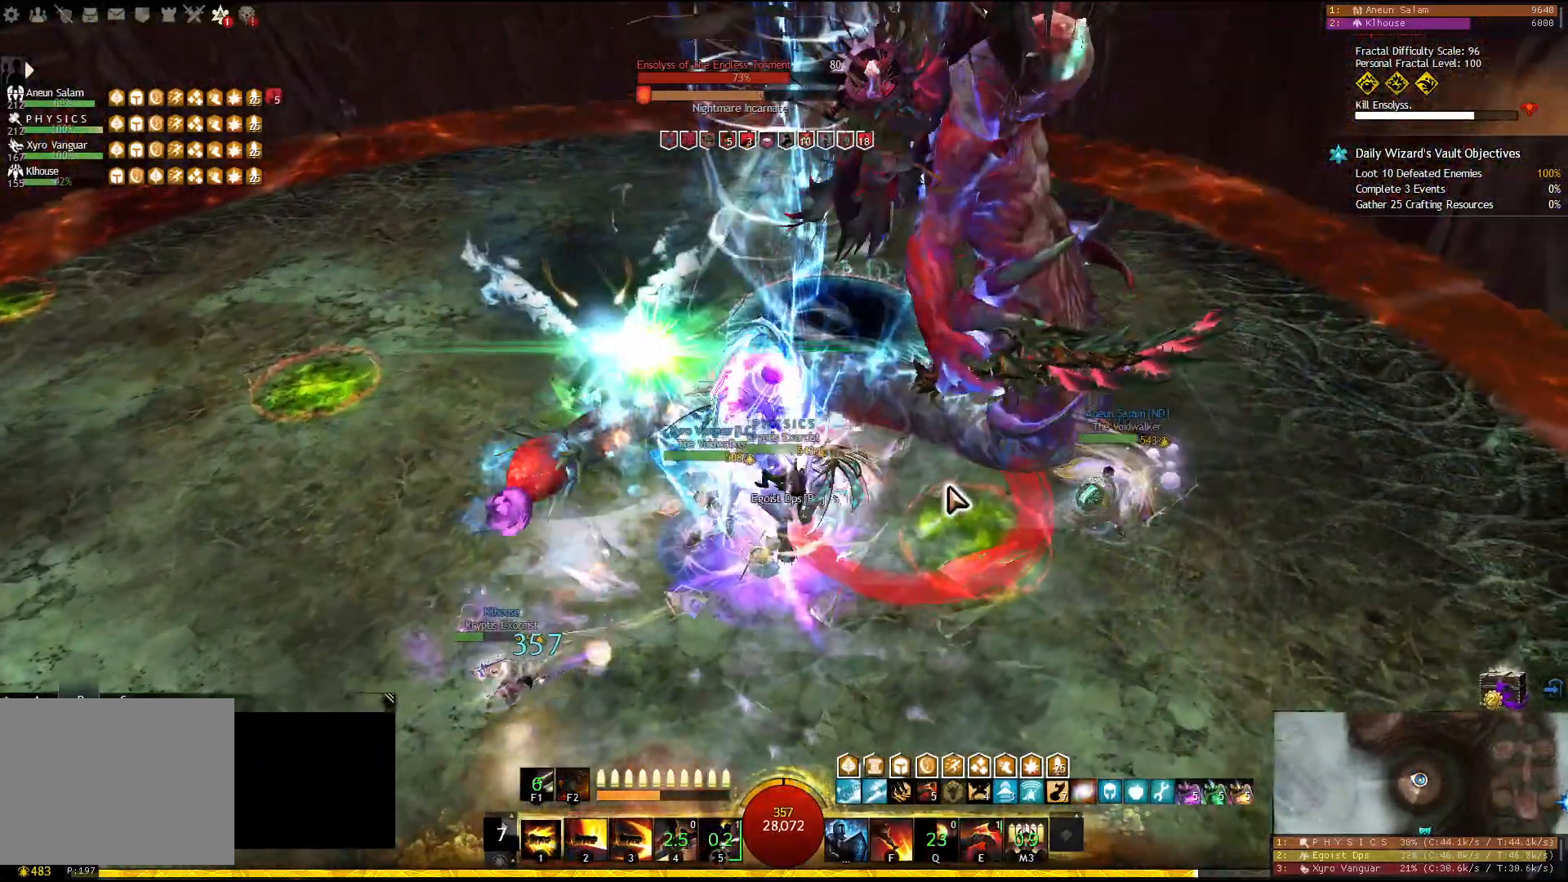
{"keys": [], "events": [[17, "1", "up"]]}
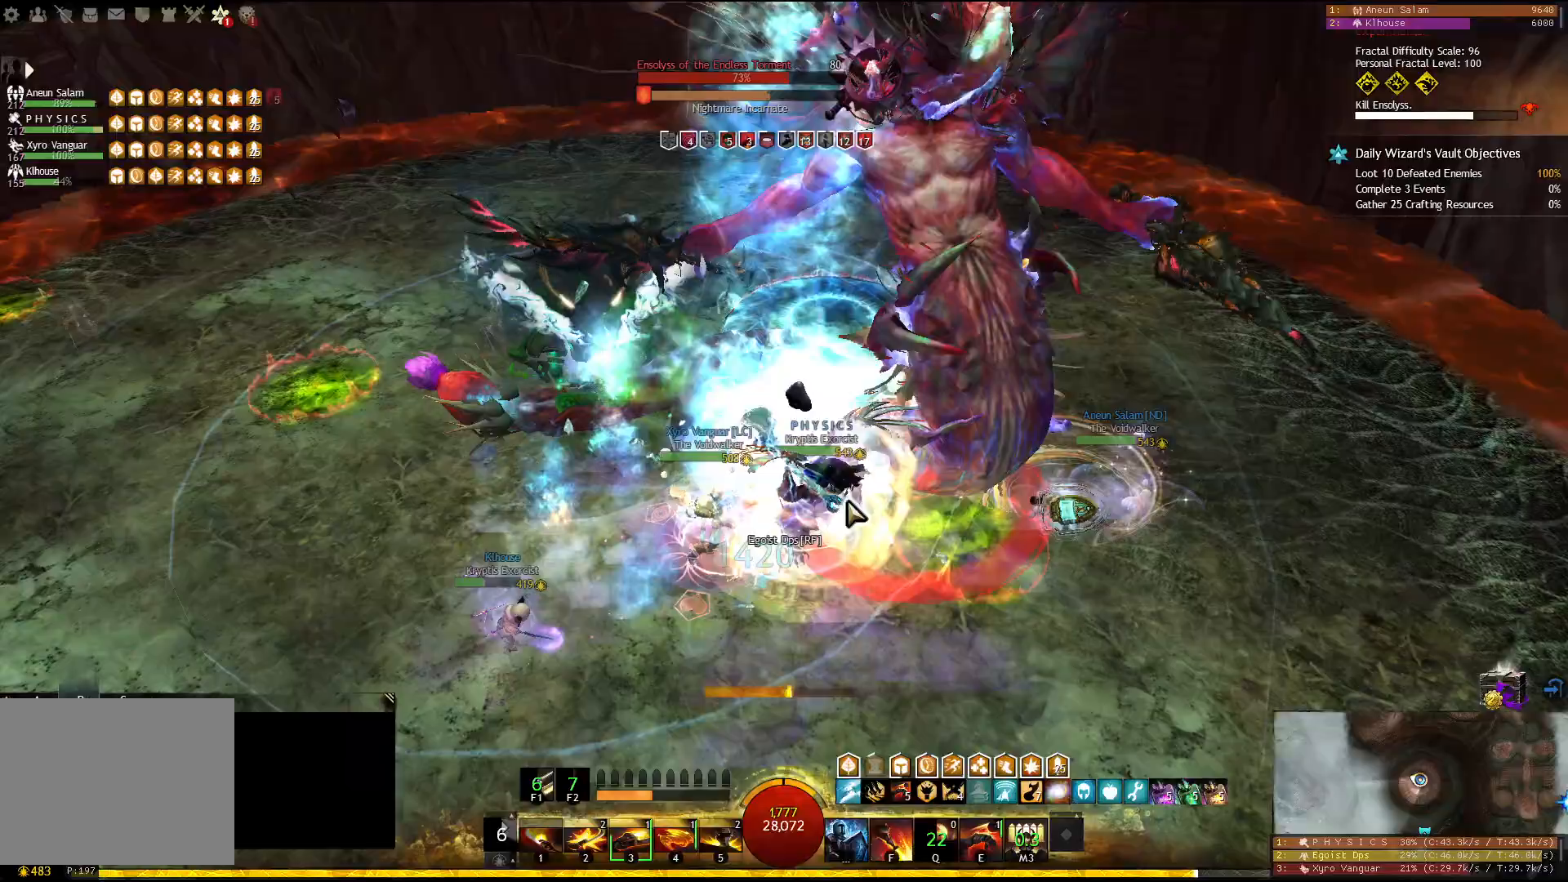
{"keys": [], "events": []}
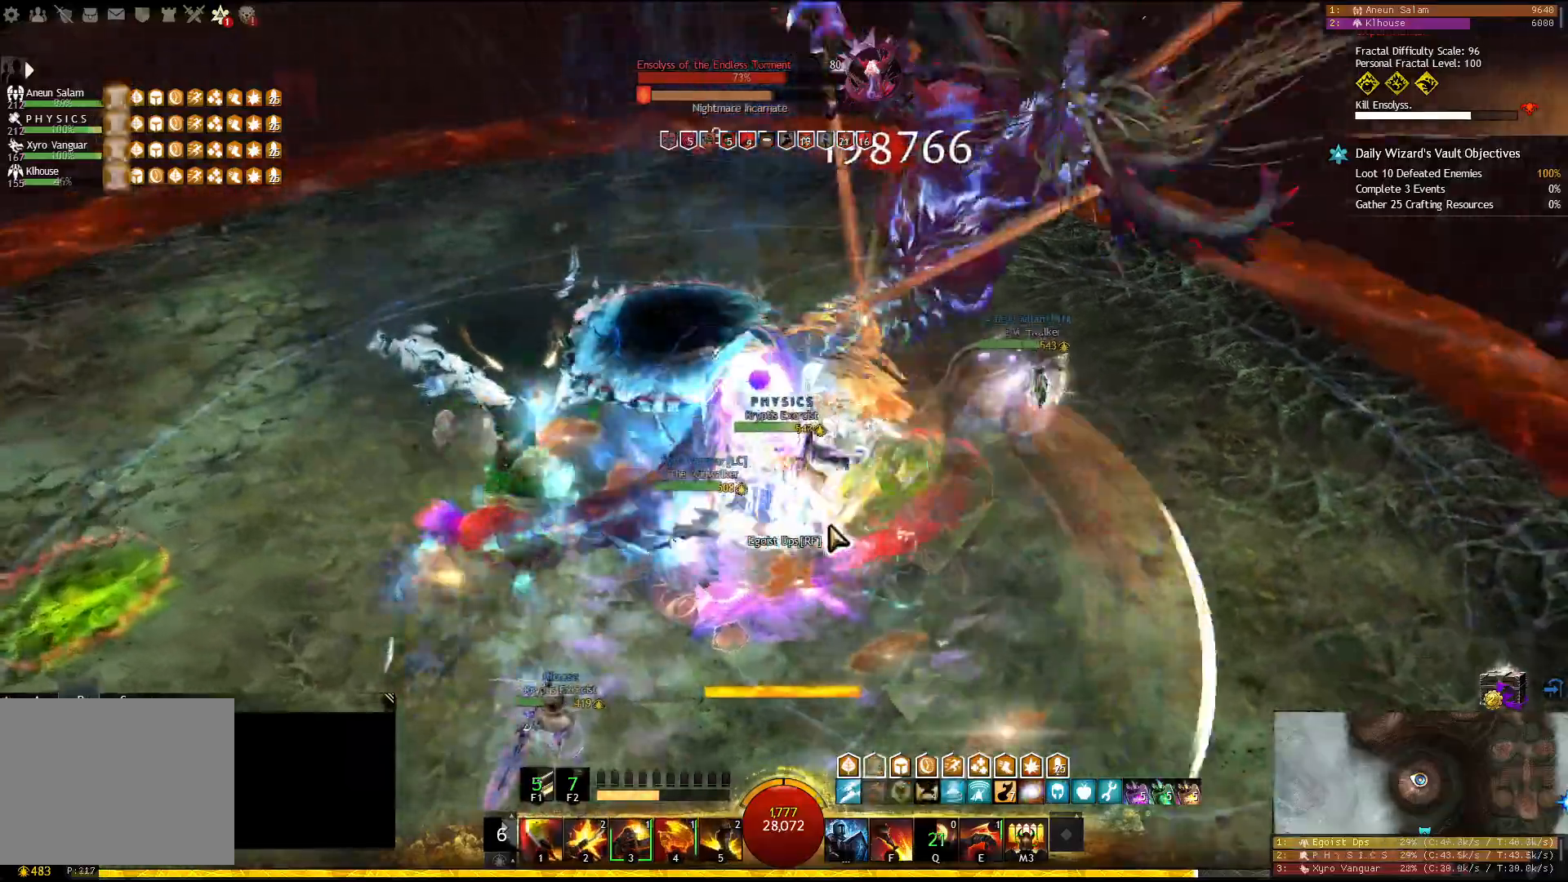
{"keys": [], "events": []}
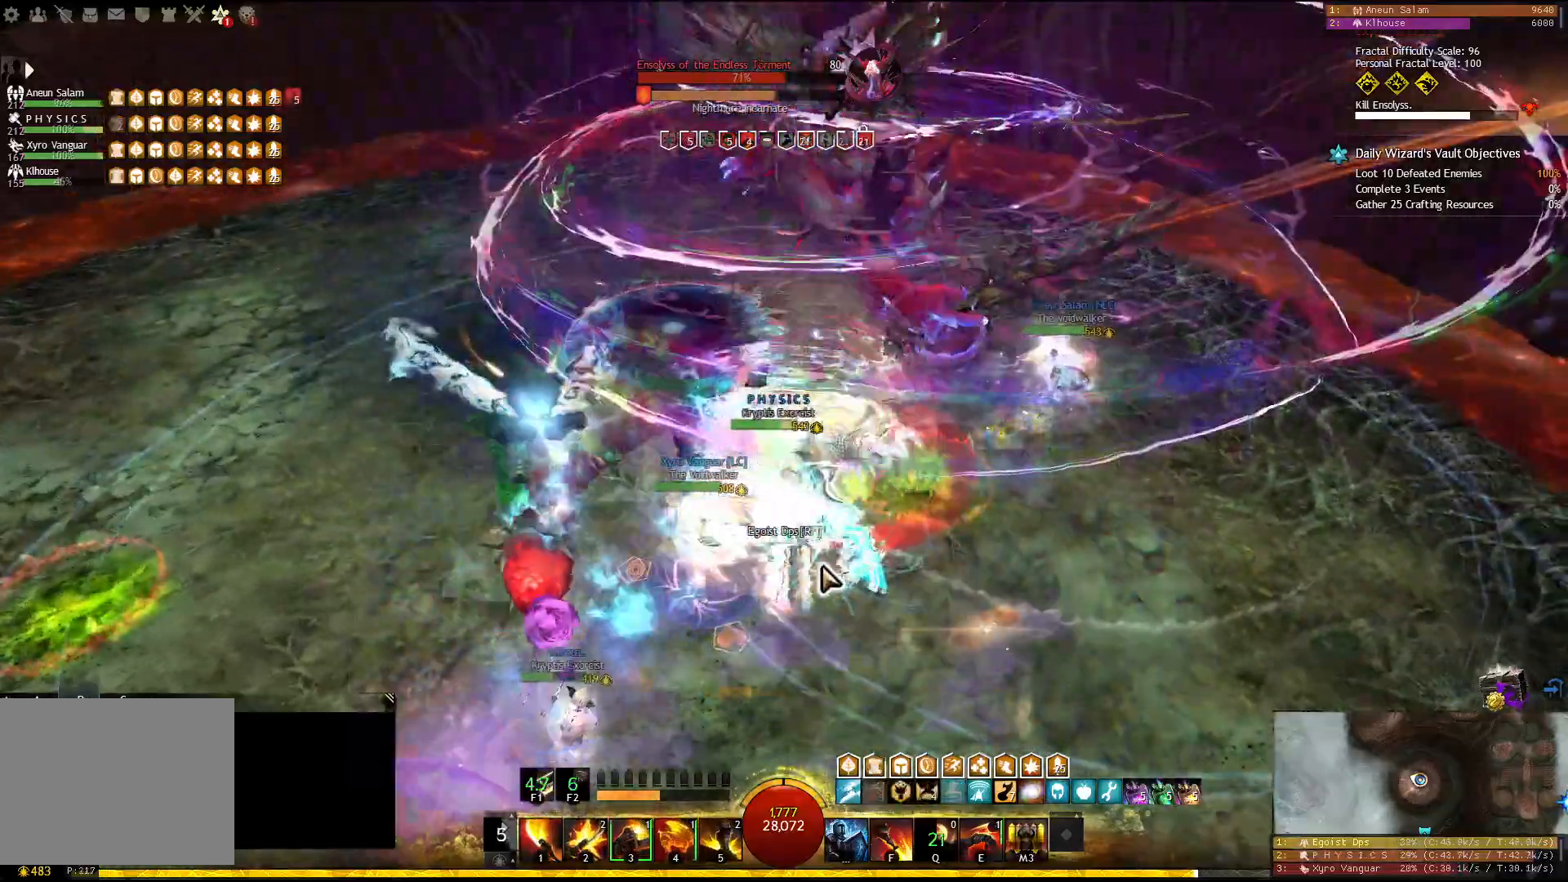
{"keys": [], "events": [[283, "f", "down"], [367, "f", "up"], [417, "f", "down"], [483, "f", "up"]]}
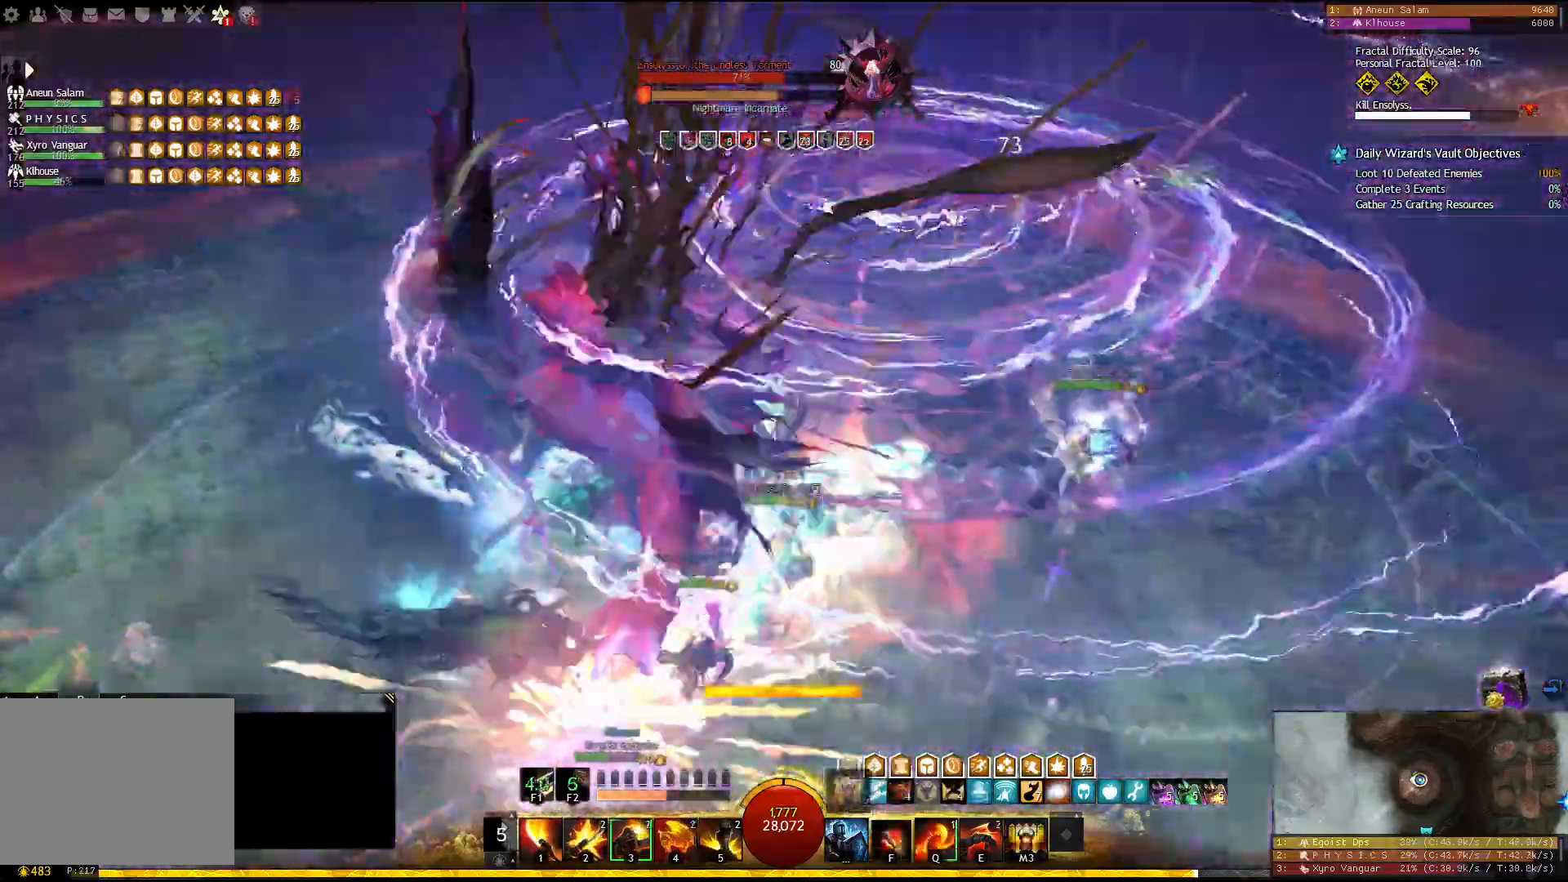
{"keys": ["f2"], "events": [[117, "q", "down"], [217, "q", "up"], [483, "f2", "down"]]}